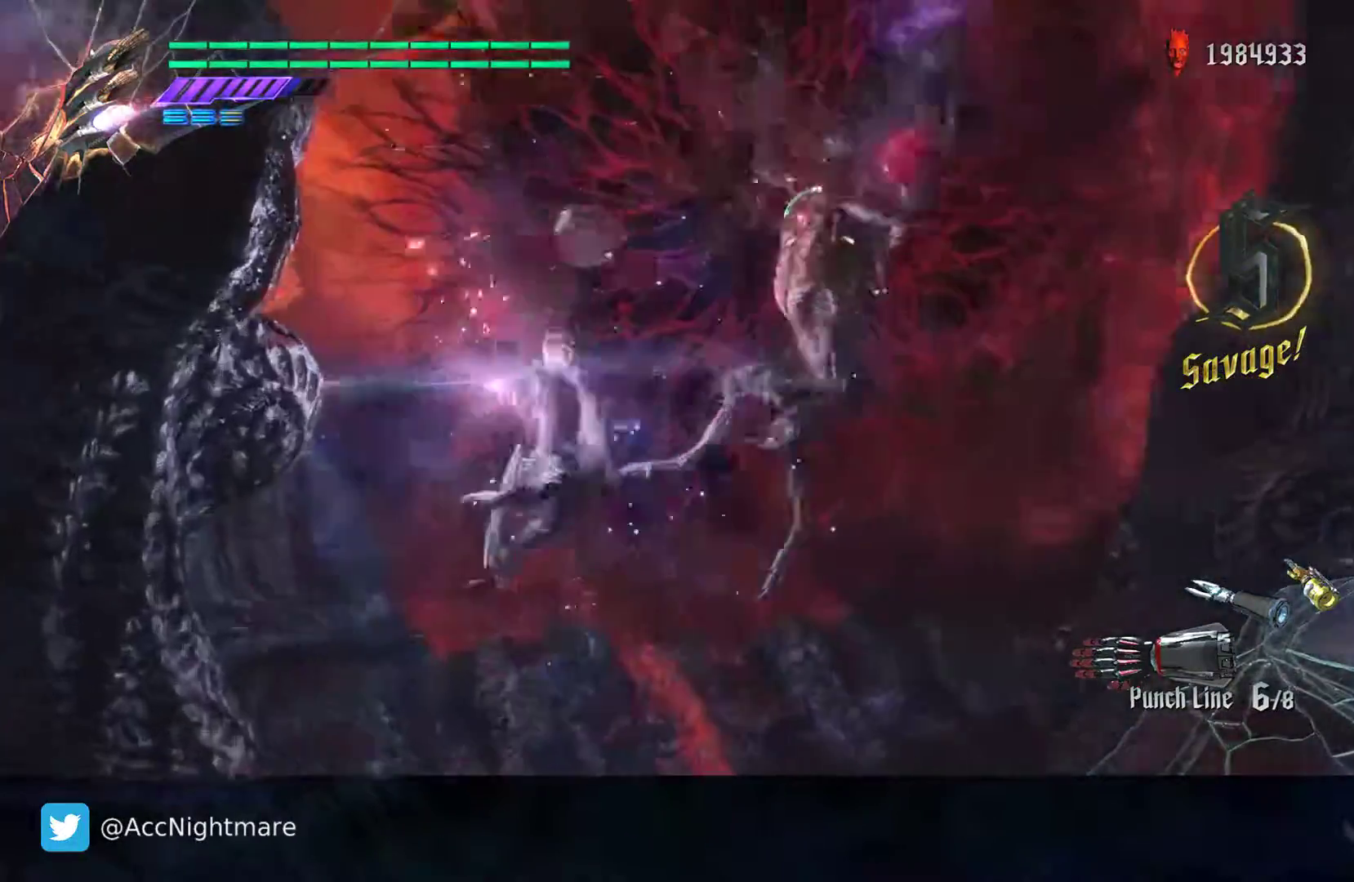
Gameplay with a controller (PlayStation layout); each line is a JSON object with the inputs held at the frame after it. "events" lists button and stick changes between this image and that frame as [ms after this image, input, new state], when the widget could be followed in between. Not read: R1 R2.
{"buttons": ["SQUARE"], "left_stick": "center", "right_stick": "center", "events": []}
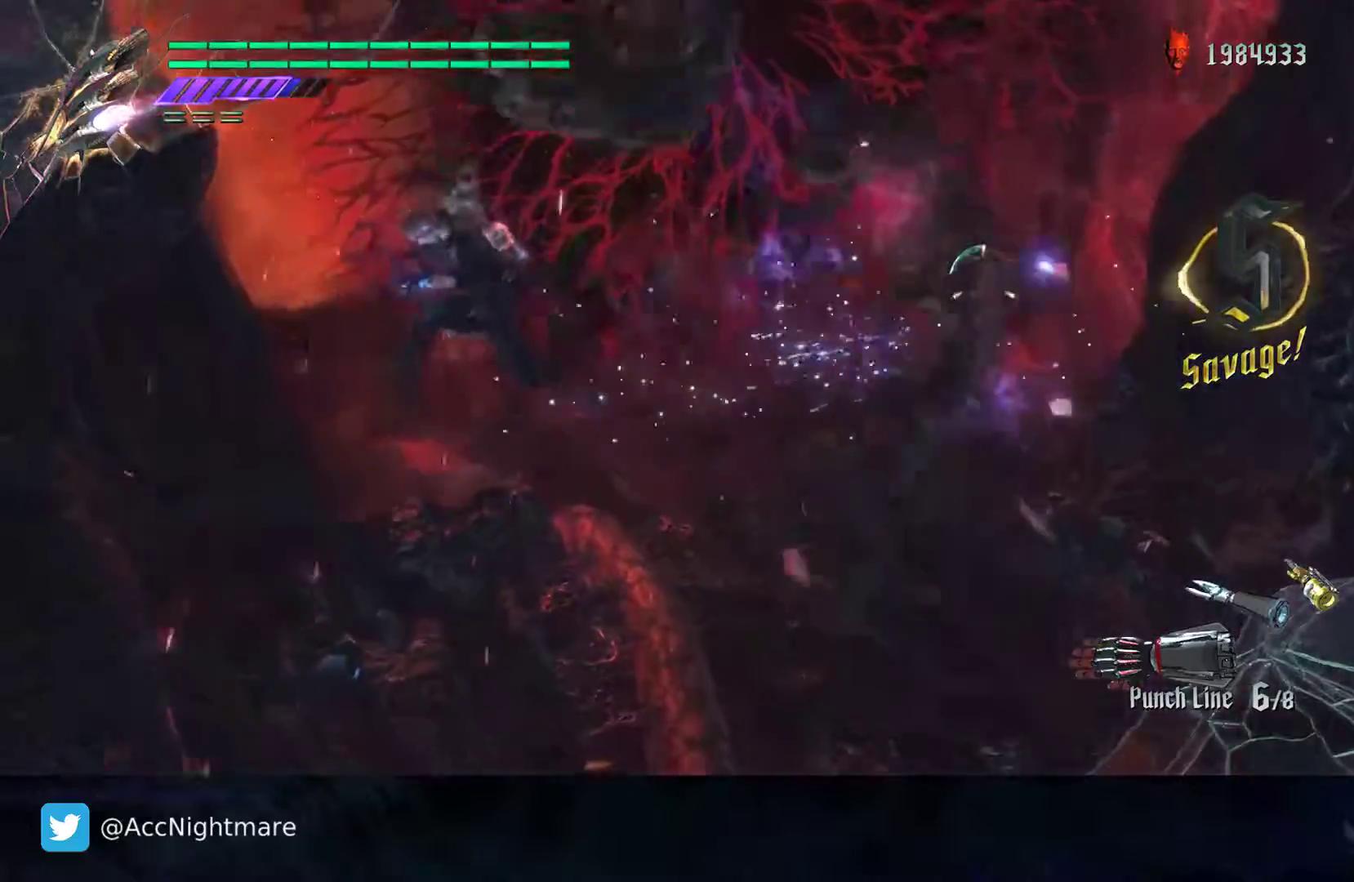
{"buttons": ["SQUARE"], "left_stick": "right", "right_stick": "center", "events": [[217, "left_stick", "right"]]}
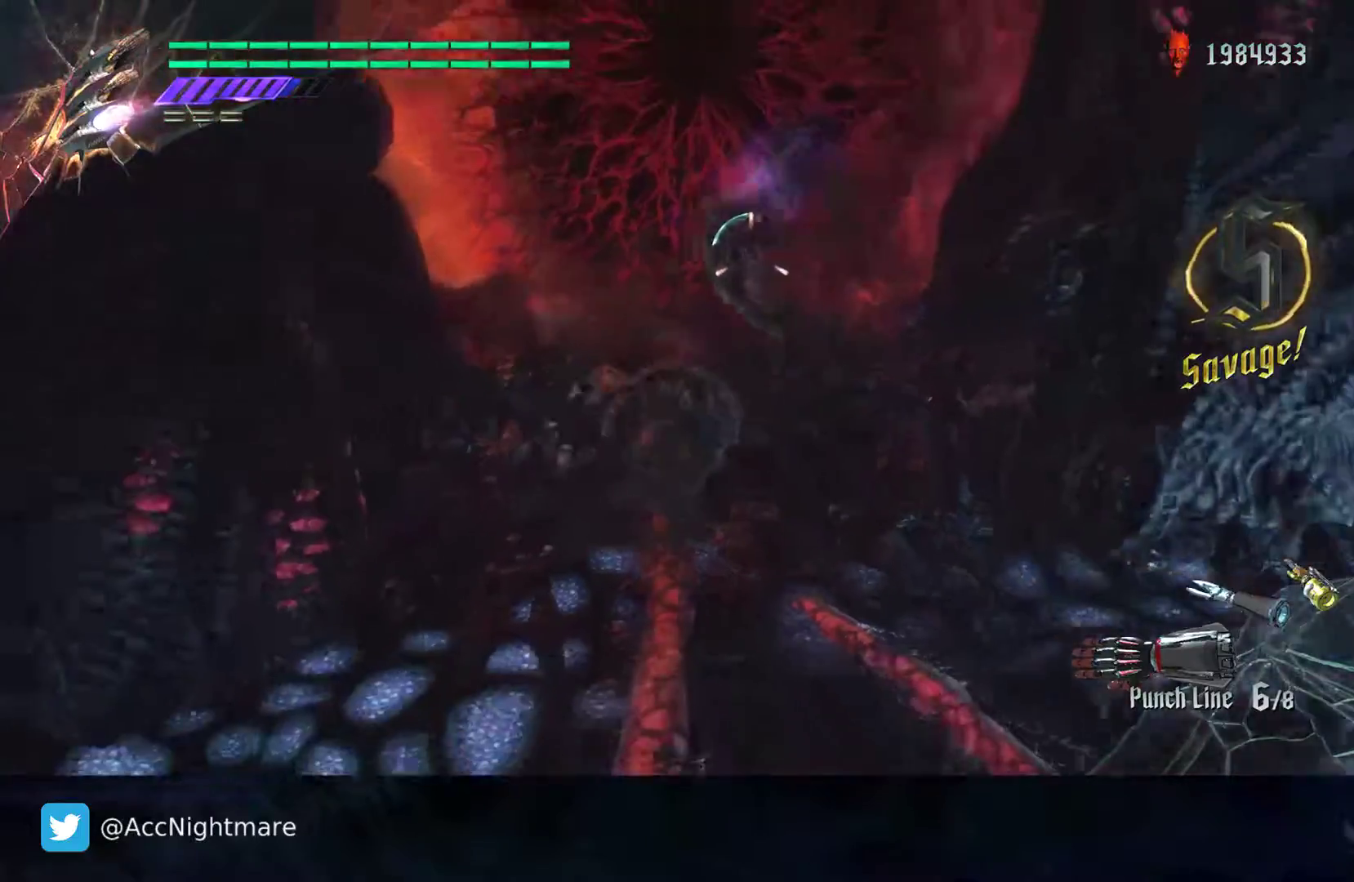
{"buttons": ["SQUARE"], "left_stick": "center", "right_stick": "center", "events": [[17, "TRIANGLE", "down"], [133, "TRIANGLE", "up"], [167, "left_stick", "center"], [383, "L2", "down"], [483, "L2", "up"]]}
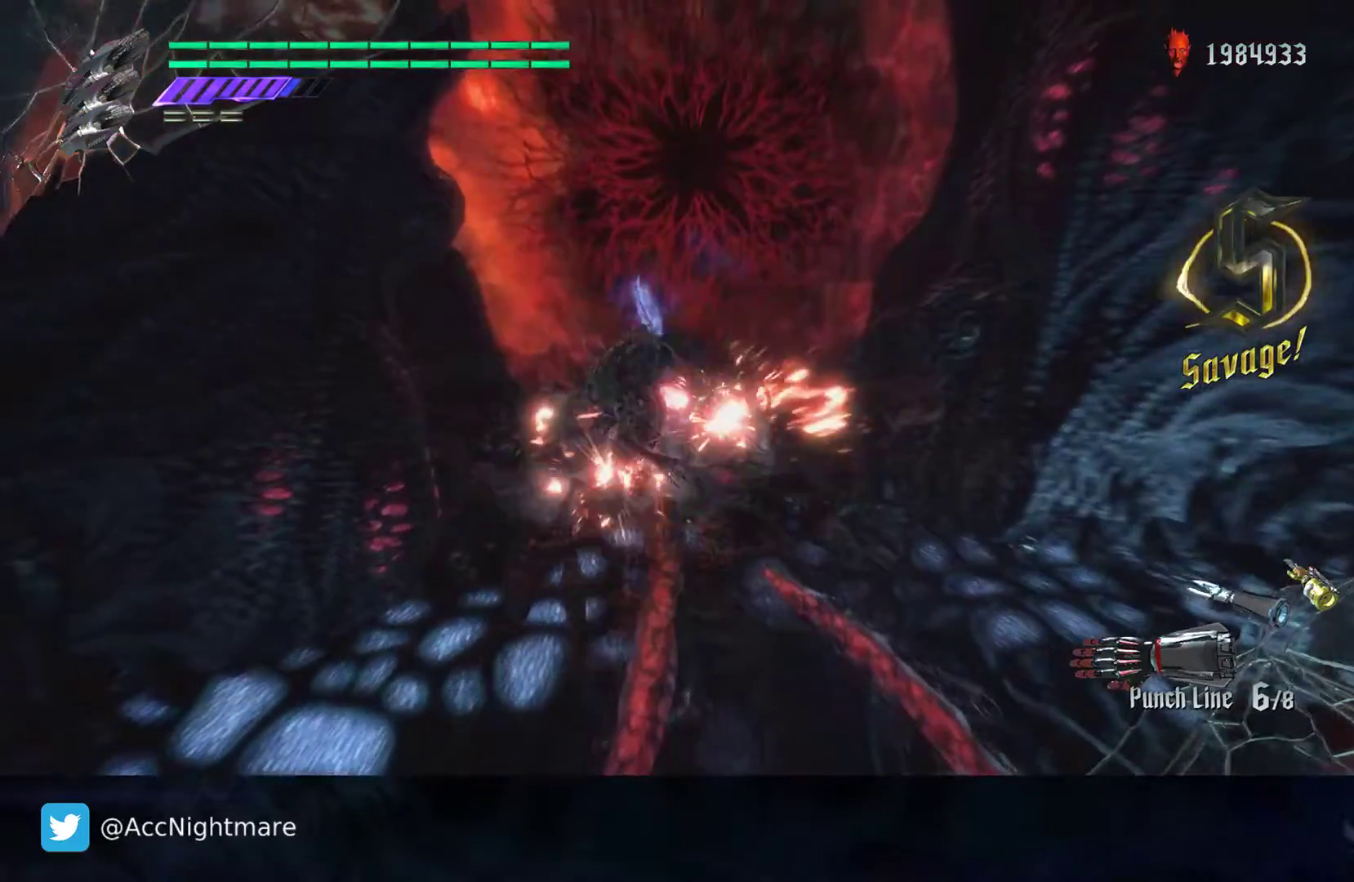
{"buttons": ["SQUARE"], "left_stick": "center", "right_stick": "center", "events": [[83, "L2", "down"], [217, "L2", "up"], [283, "L2", "down"], [417, "L2", "up"]]}
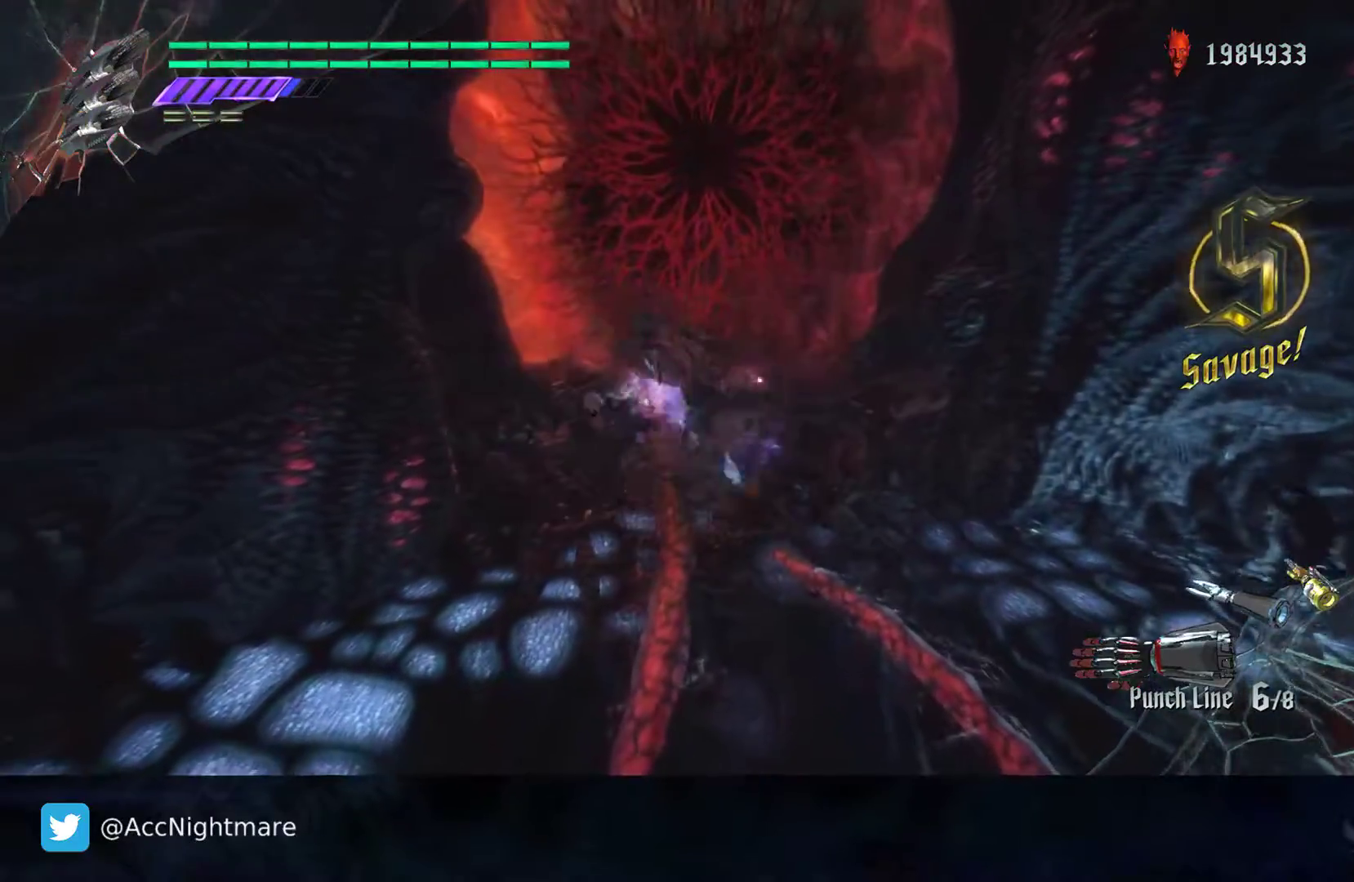
{"buttons": ["SQUARE"], "left_stick": "down-right", "right_stick": "center", "events": [[183, "left_stick", "down-right"], [417, "CIRCLE", "down"], [483, "CIRCLE", "up"]]}
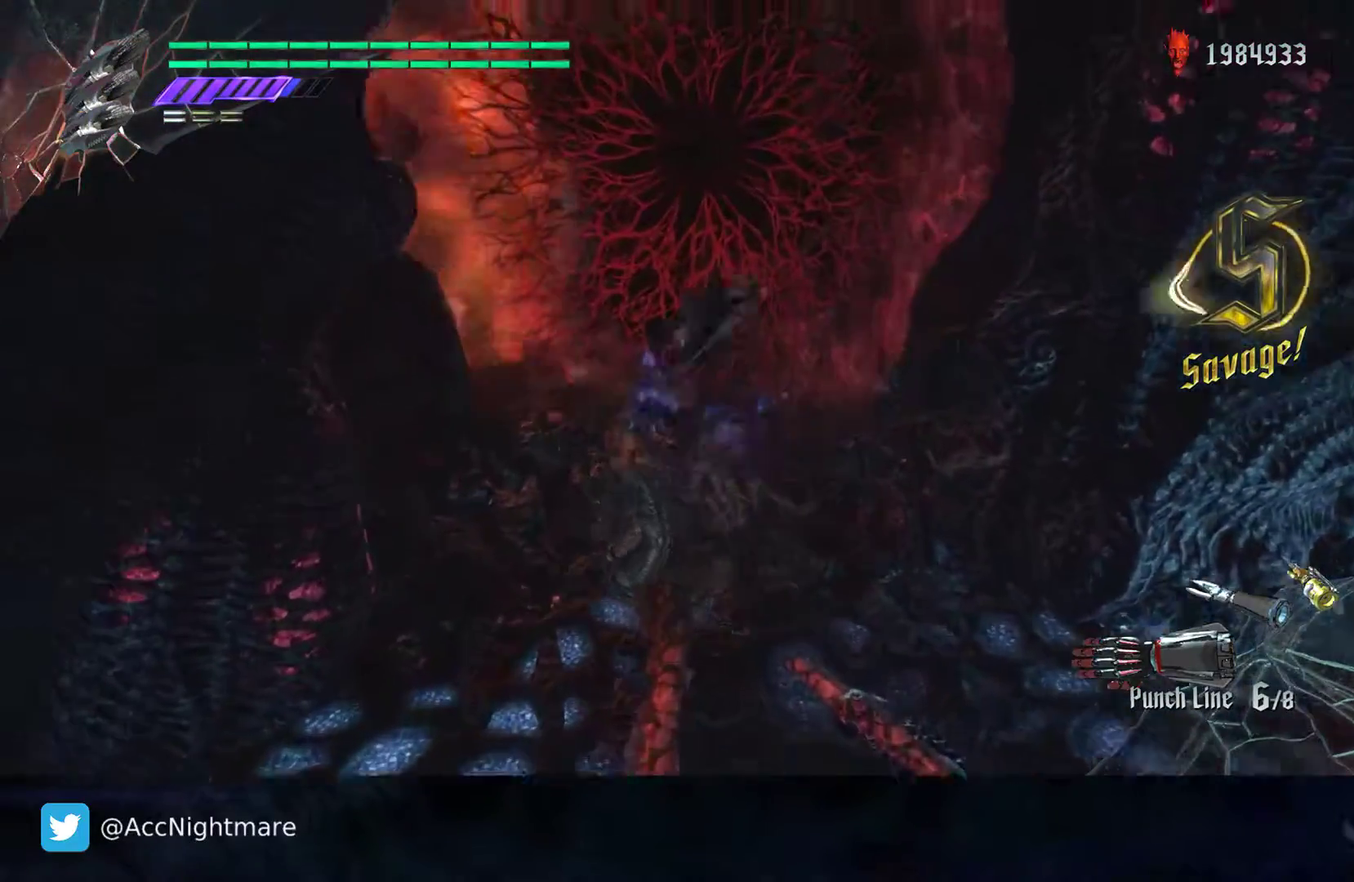
{"buttons": ["SQUARE"], "left_stick": "center", "right_stick": "center", "events": [[33, "left_stick", "center"], [67, "CIRCLE", "down"], [133, "CIRCLE", "up"]]}
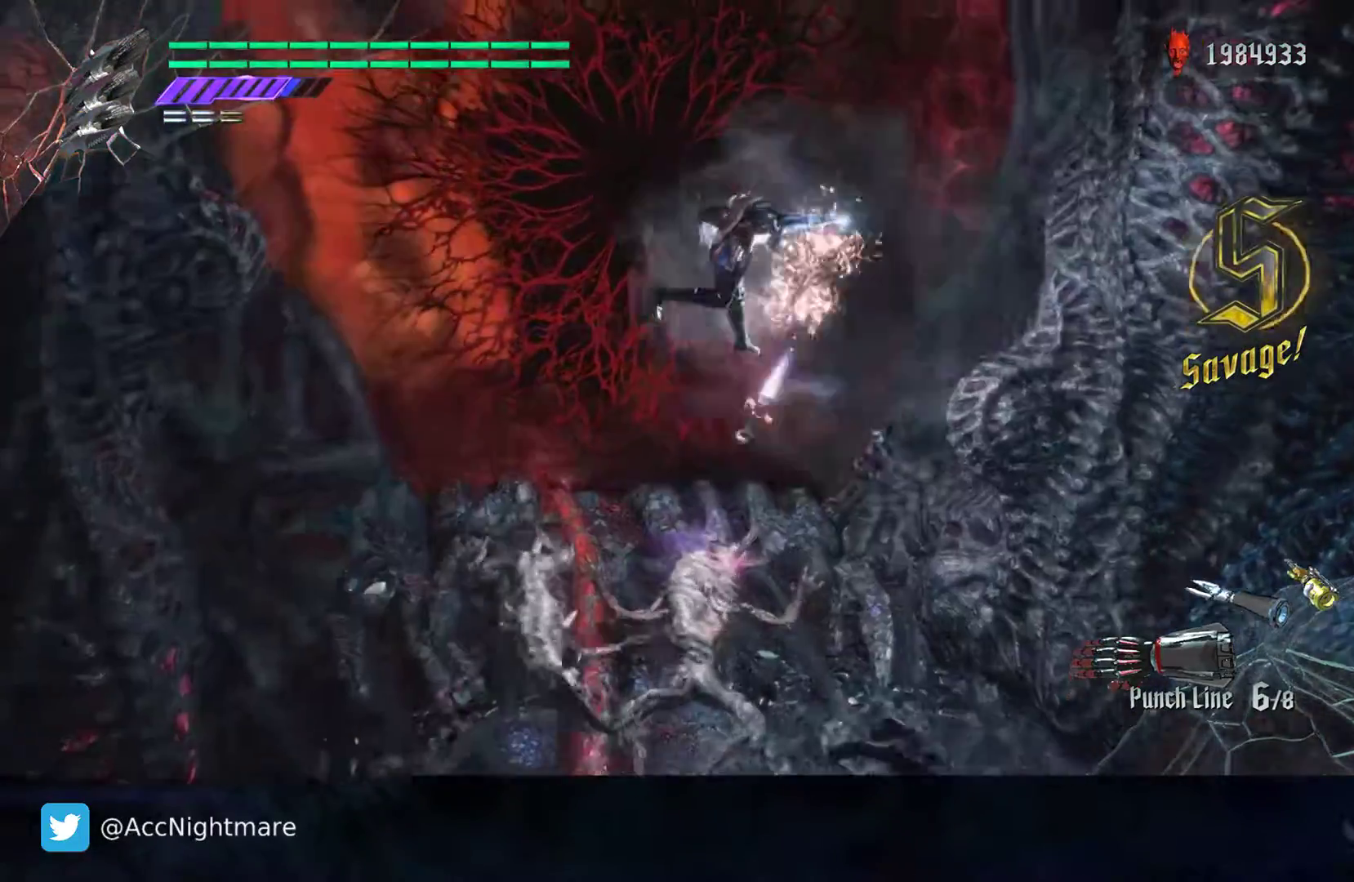
{"buttons": ["SQUARE"], "left_stick": "center", "right_stick": "center", "events": []}
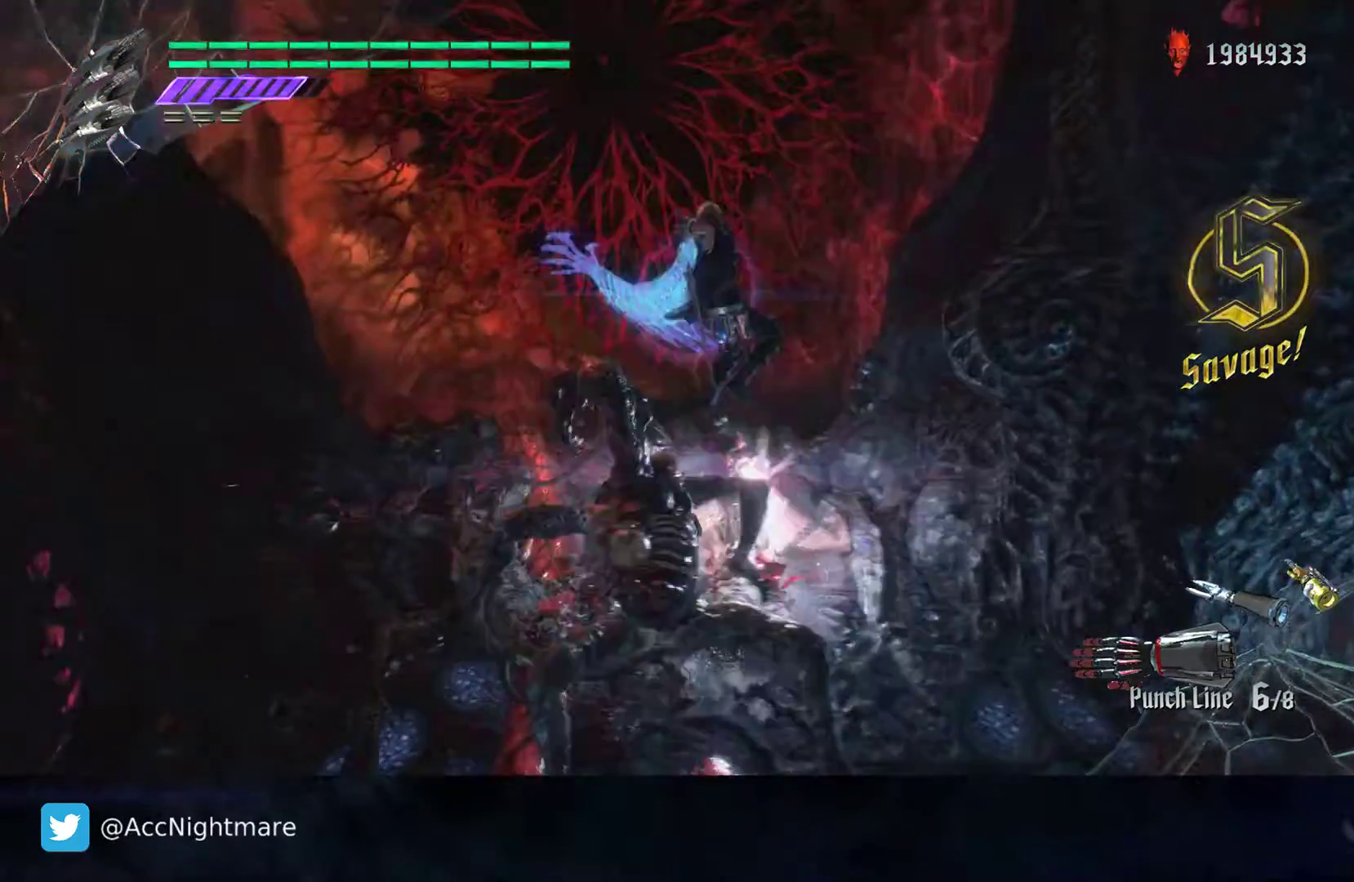
{"buttons": ["SQUARE", "TRIANGLE"], "left_stick": "center", "right_stick": "center", "events": [[467, "TRIANGLE", "down"]]}
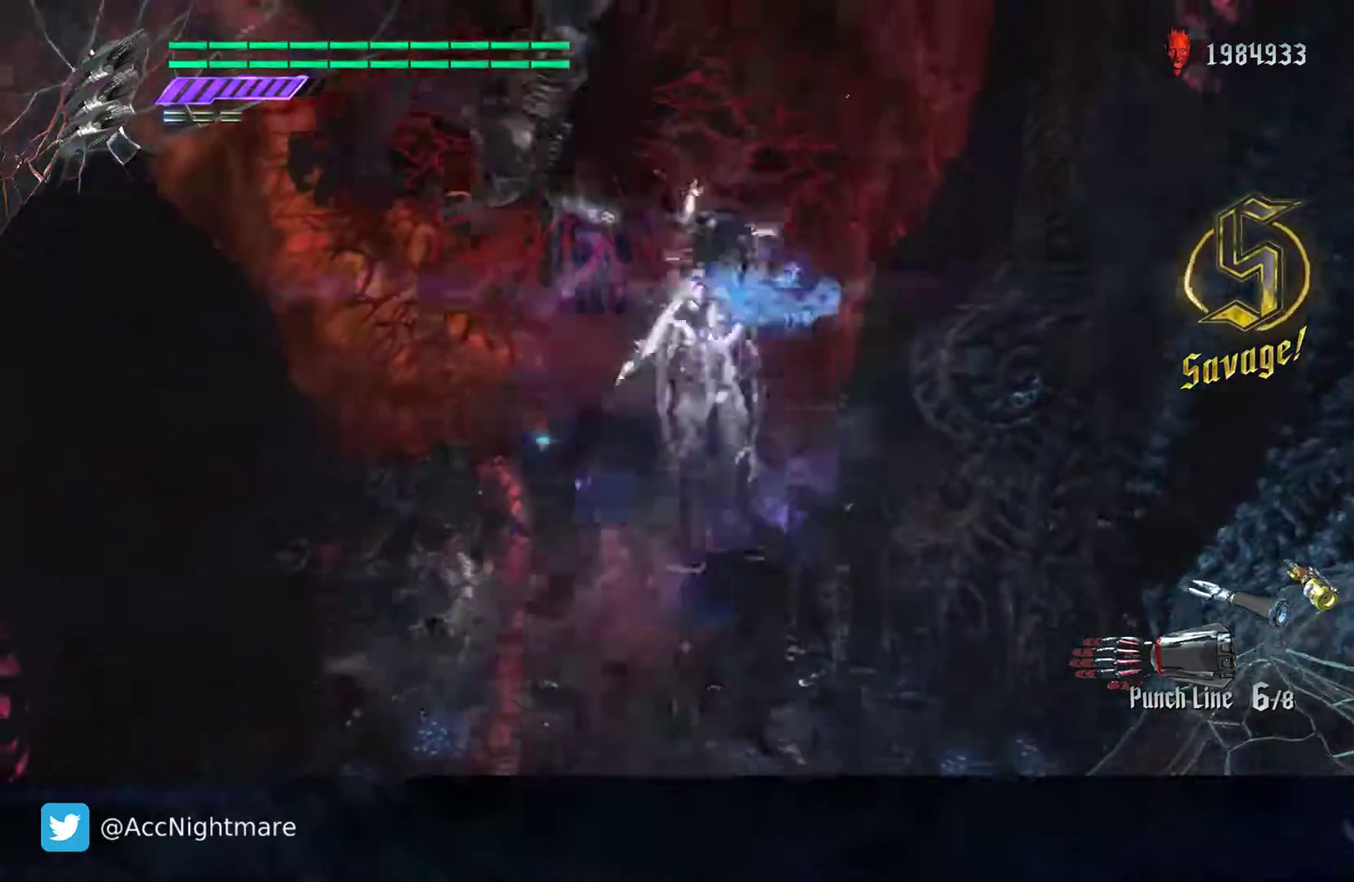
{"buttons": ["SQUARE", "TRIANGLE"], "left_stick": "center", "right_stick": "center", "events": [[117, "TRIANGLE", "up"], [233, "L2", "down"], [400, "L2", "up"], [417, "TRIANGLE", "down"]]}
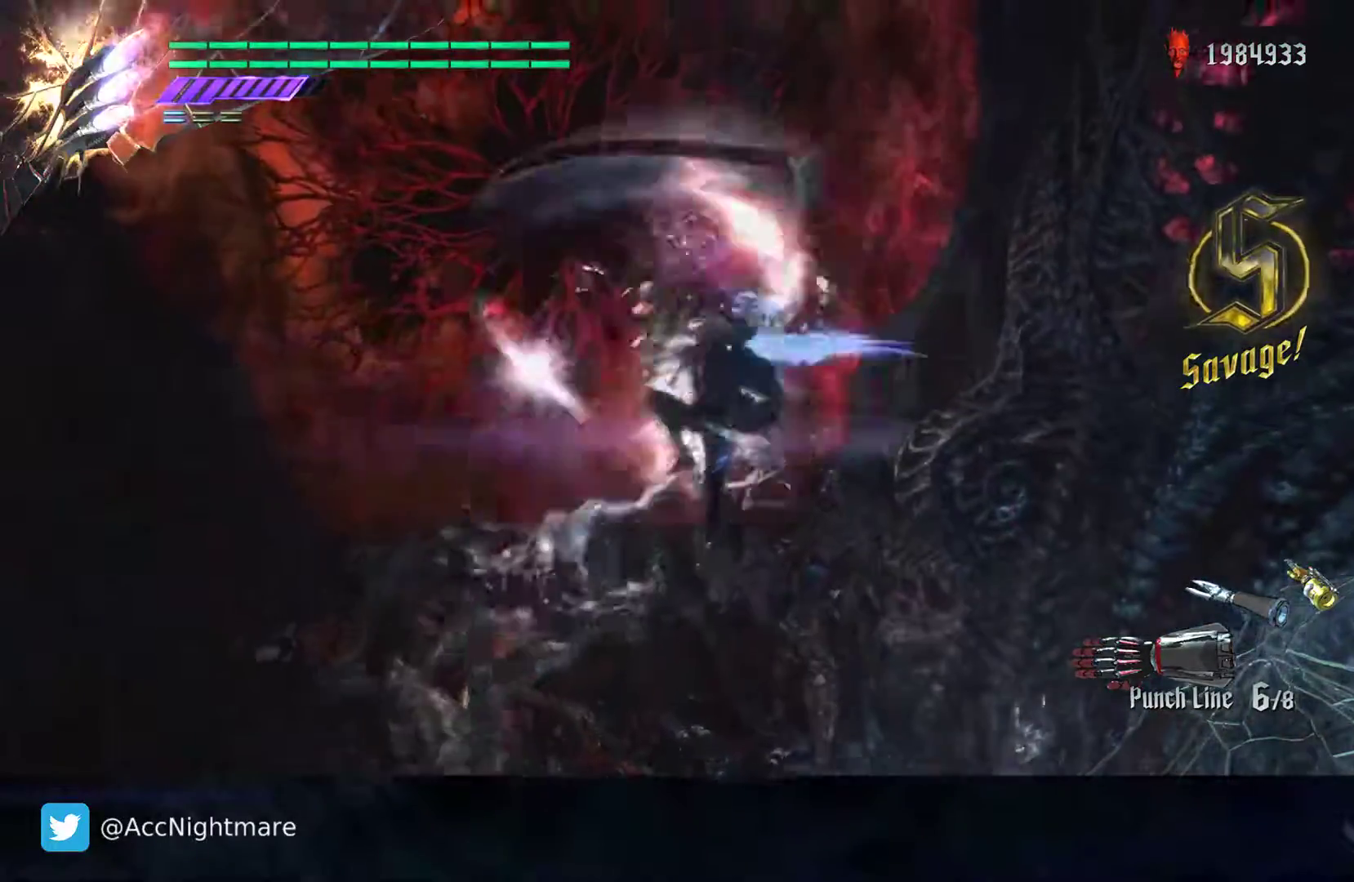
{"buttons": ["SQUARE"], "left_stick": "down-left", "right_stick": "center", "events": [[150, "TRIANGLE", "up"], [200, "L2", "down"], [350, "L2", "up"], [367, "TRIANGLE", "down"], [450, "left_stick", "down-left"], [467, "TRIANGLE", "up"]]}
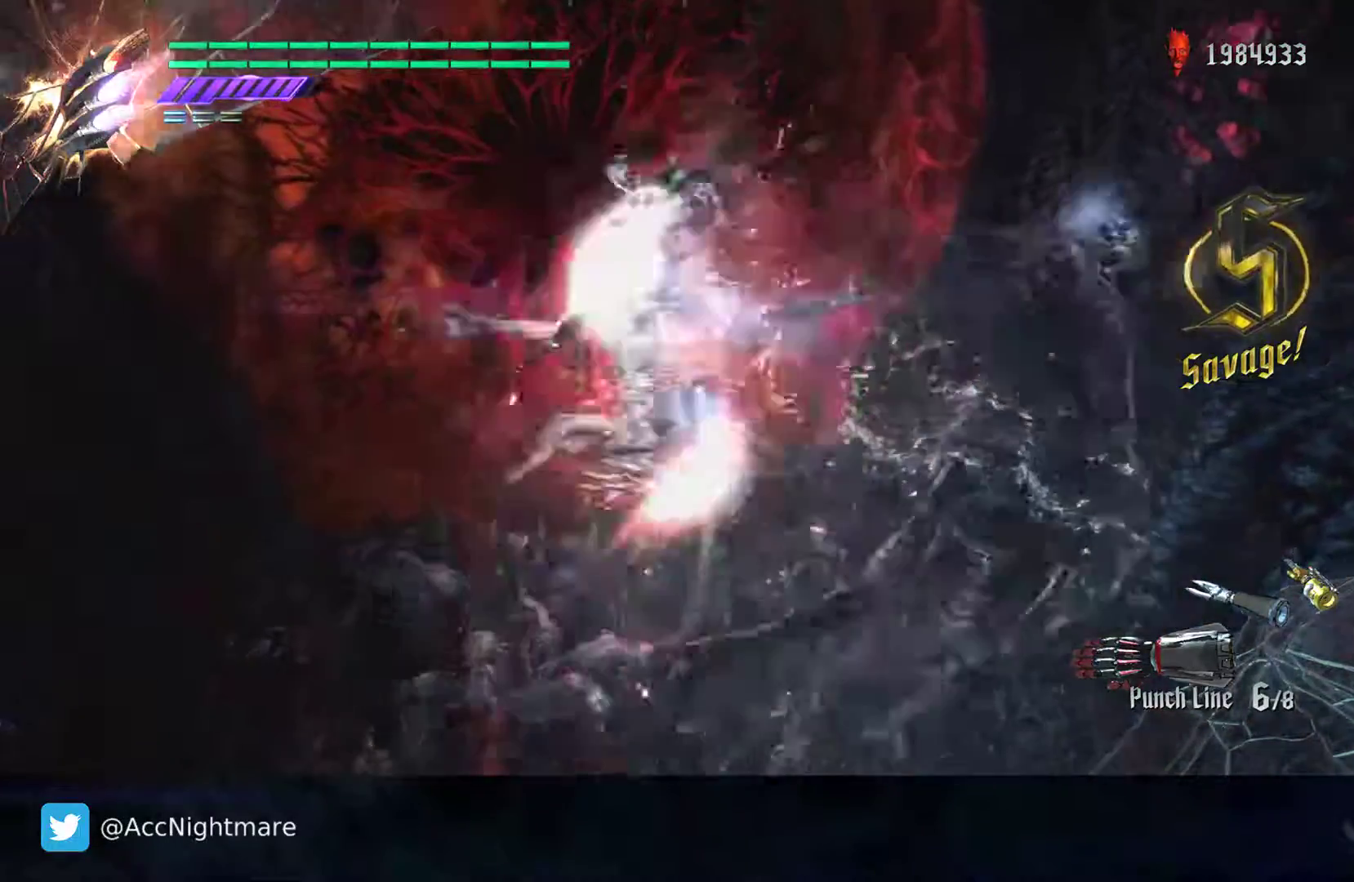
{"buttons": ["SQUARE", "L2"], "left_stick": "center", "right_stick": "center", "events": [[67, "TRIANGLE", "down"], [333, "TRIANGLE", "up"], [467, "L2", "down"], [467, "left_stick", "center"]]}
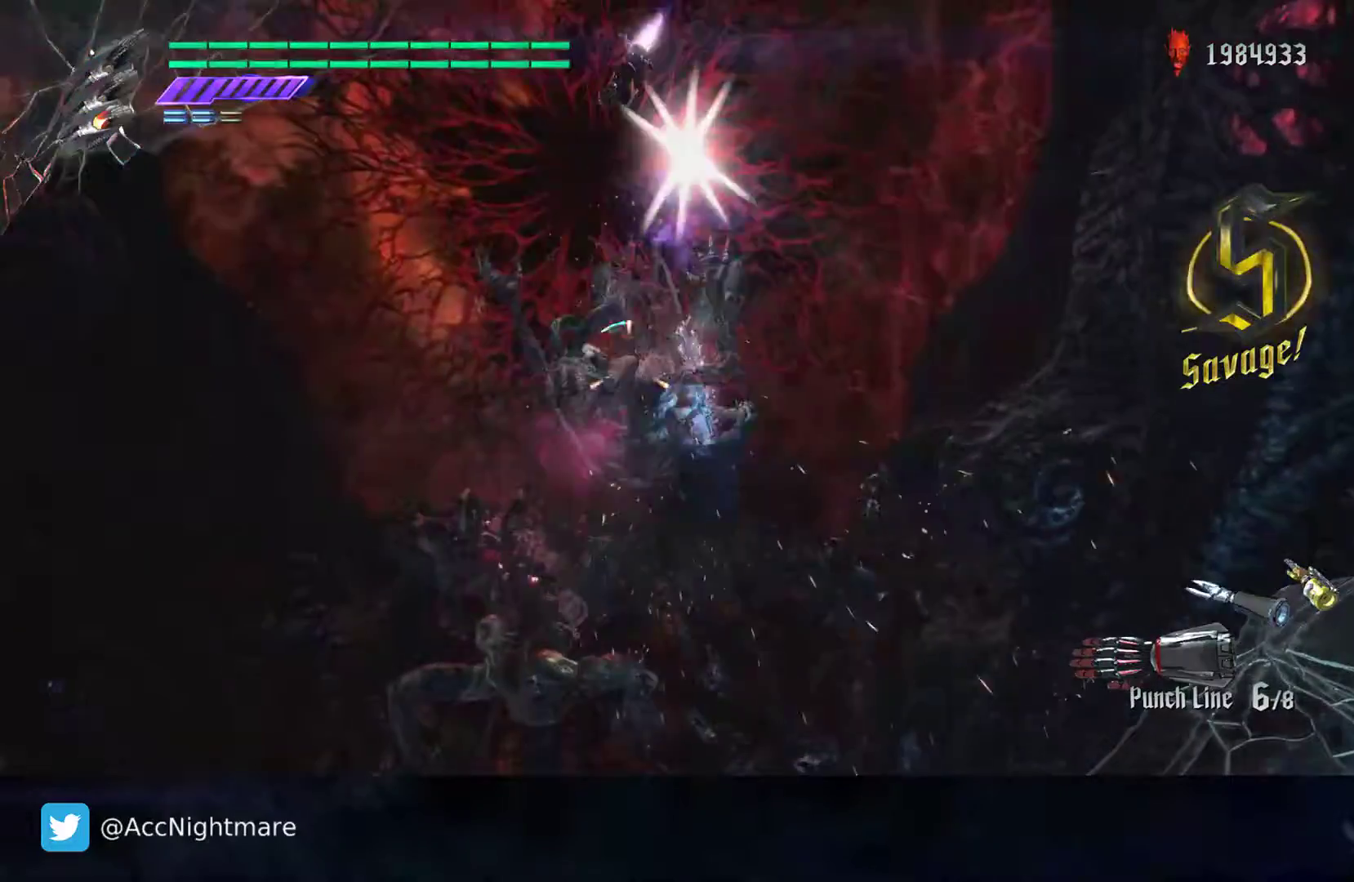
{"buttons": ["SQUARE"], "left_stick": "center", "right_stick": "center", "events": [[100, "L2", "up"], [183, "L2", "down"], [350, "L2", "up"]]}
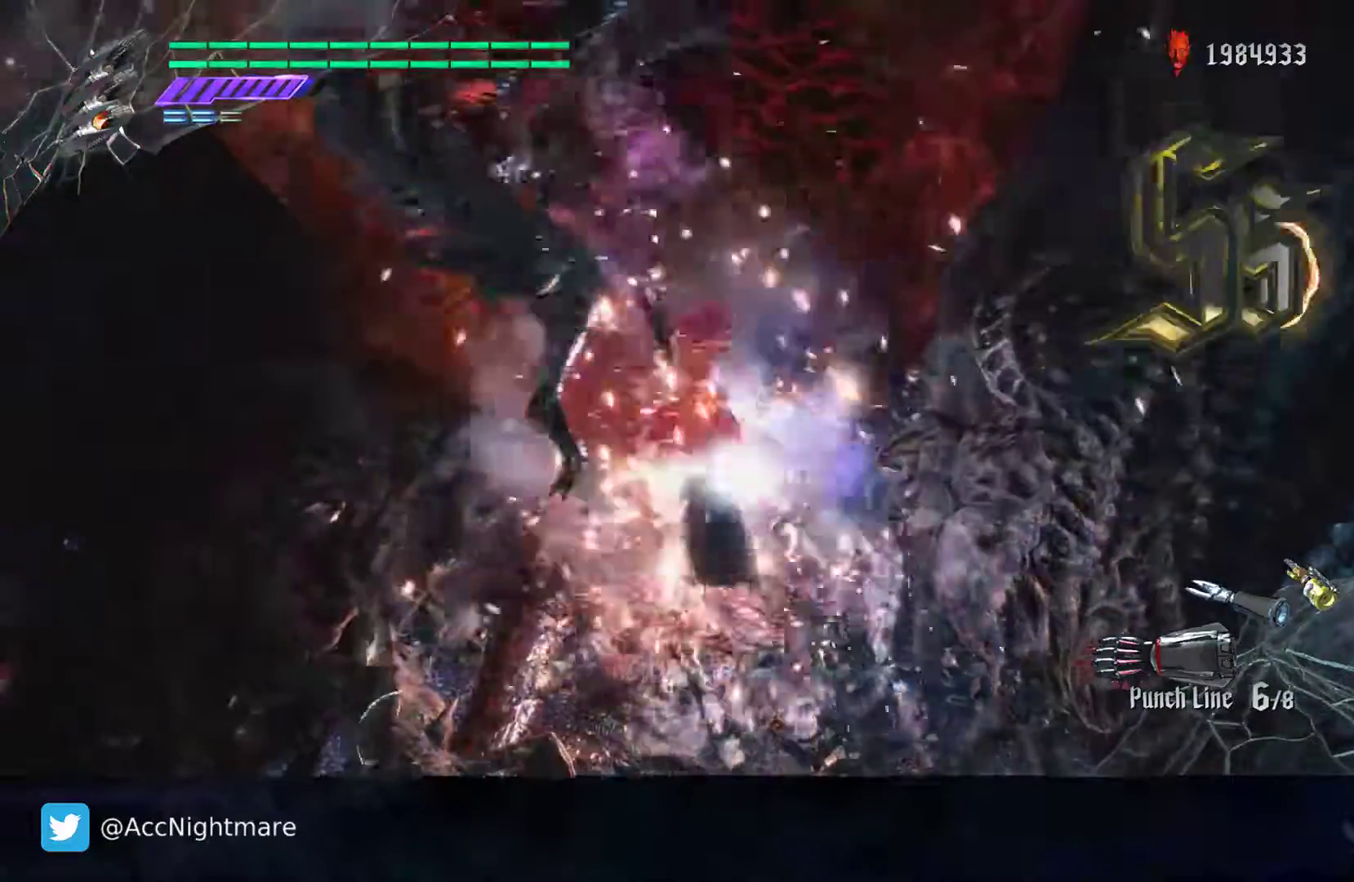
{"buttons": ["SQUARE", "TRIANGLE"], "left_stick": "down-left", "right_stick": "center", "events": [[400, "left_stick", "down-left"], [433, "TRIANGLE", "down"]]}
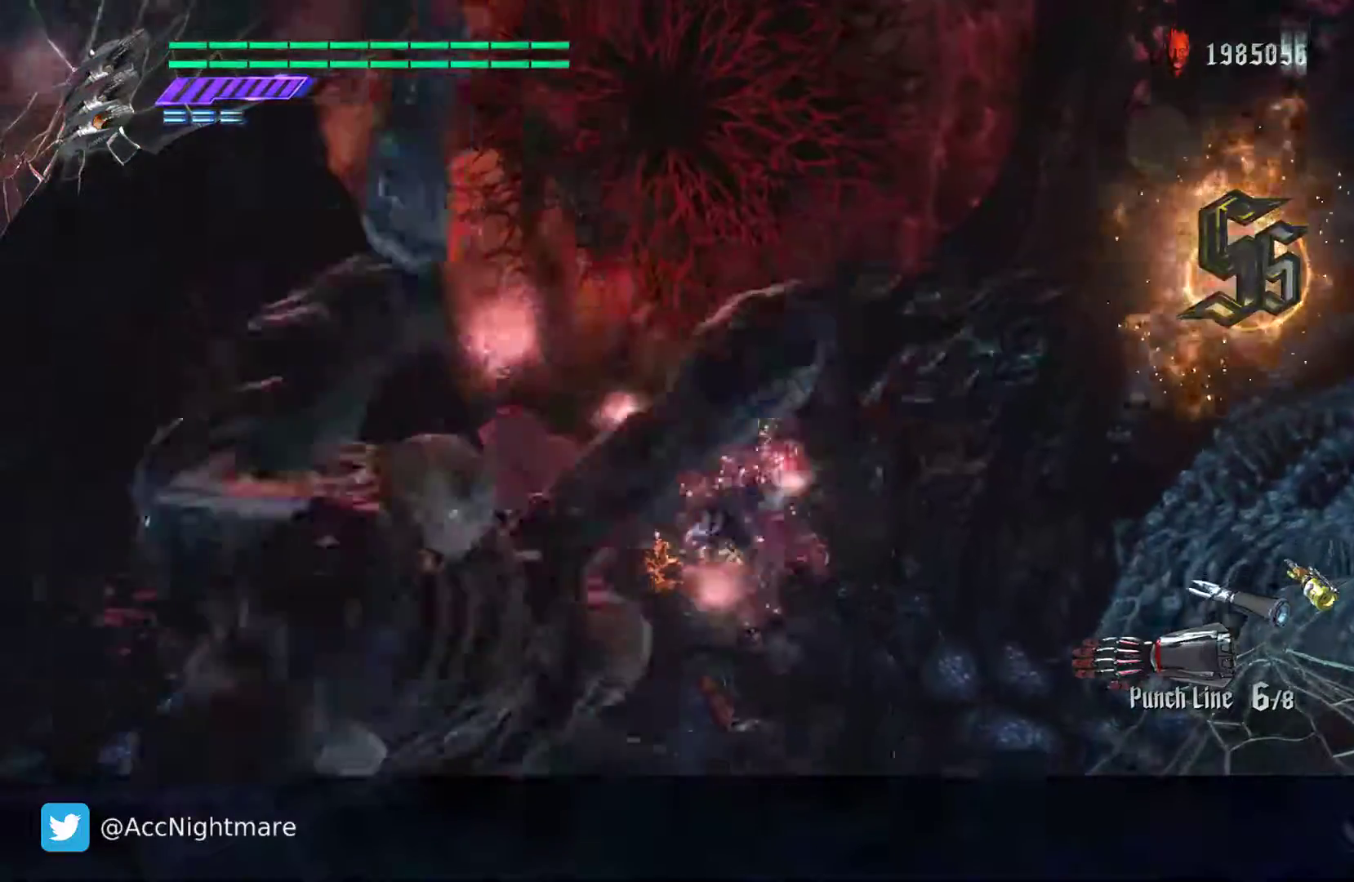
{"buttons": ["SQUARE", "TRIANGLE"], "left_stick": "down", "right_stick": "center", "events": [[33, "left_stick", "center"], [117, "TRIANGLE", "up"], [233, "L2", "down"], [383, "L2", "up"], [383, "left_stick", "down"], [467, "TRIANGLE", "down"]]}
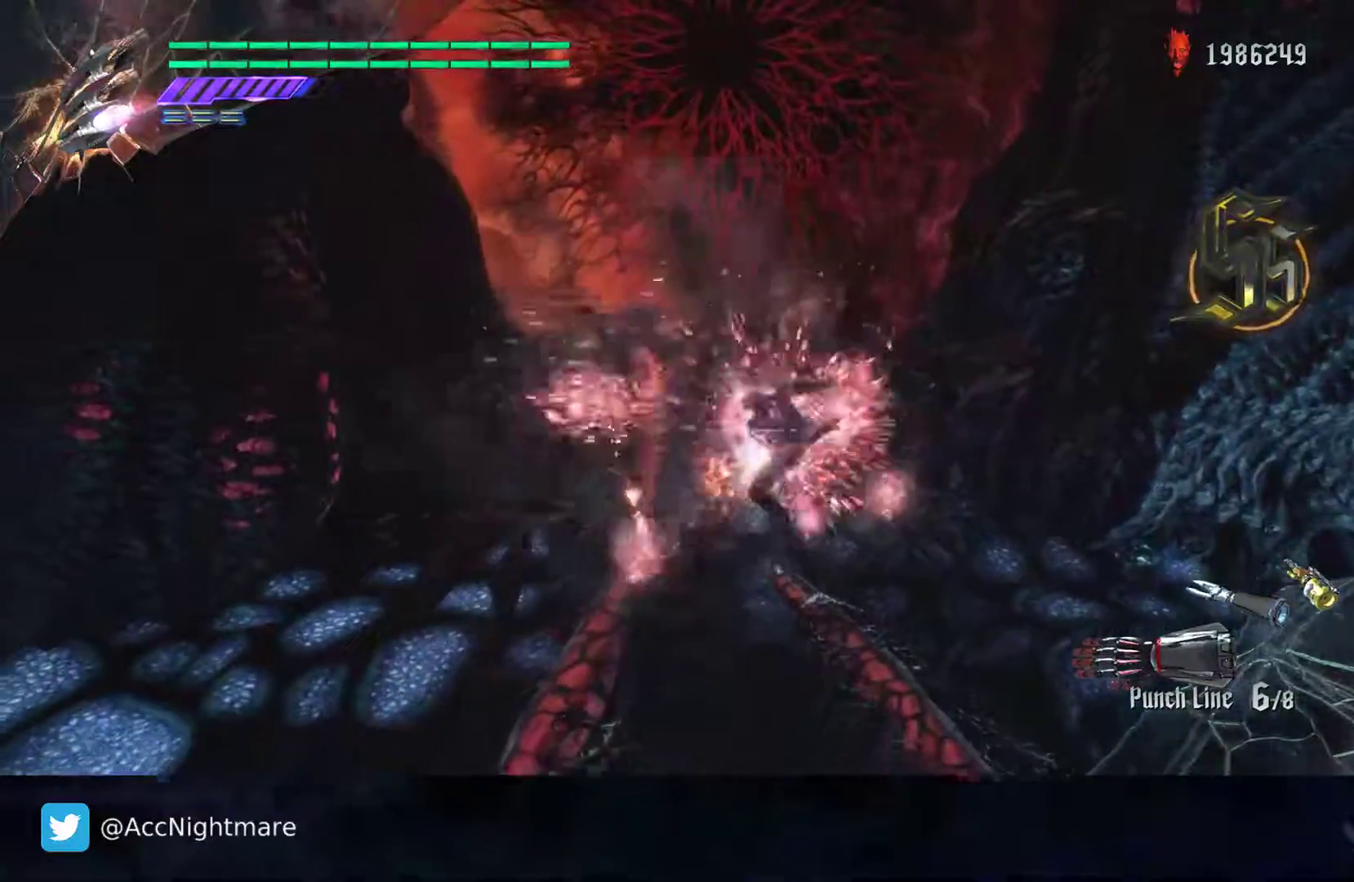
{"buttons": ["SQUARE", "L2"], "left_stick": "center", "right_stick": "center", "events": [[83, "left_stick", "center"], [100, "TRIANGLE", "up"], [383, "L2", "down"]]}
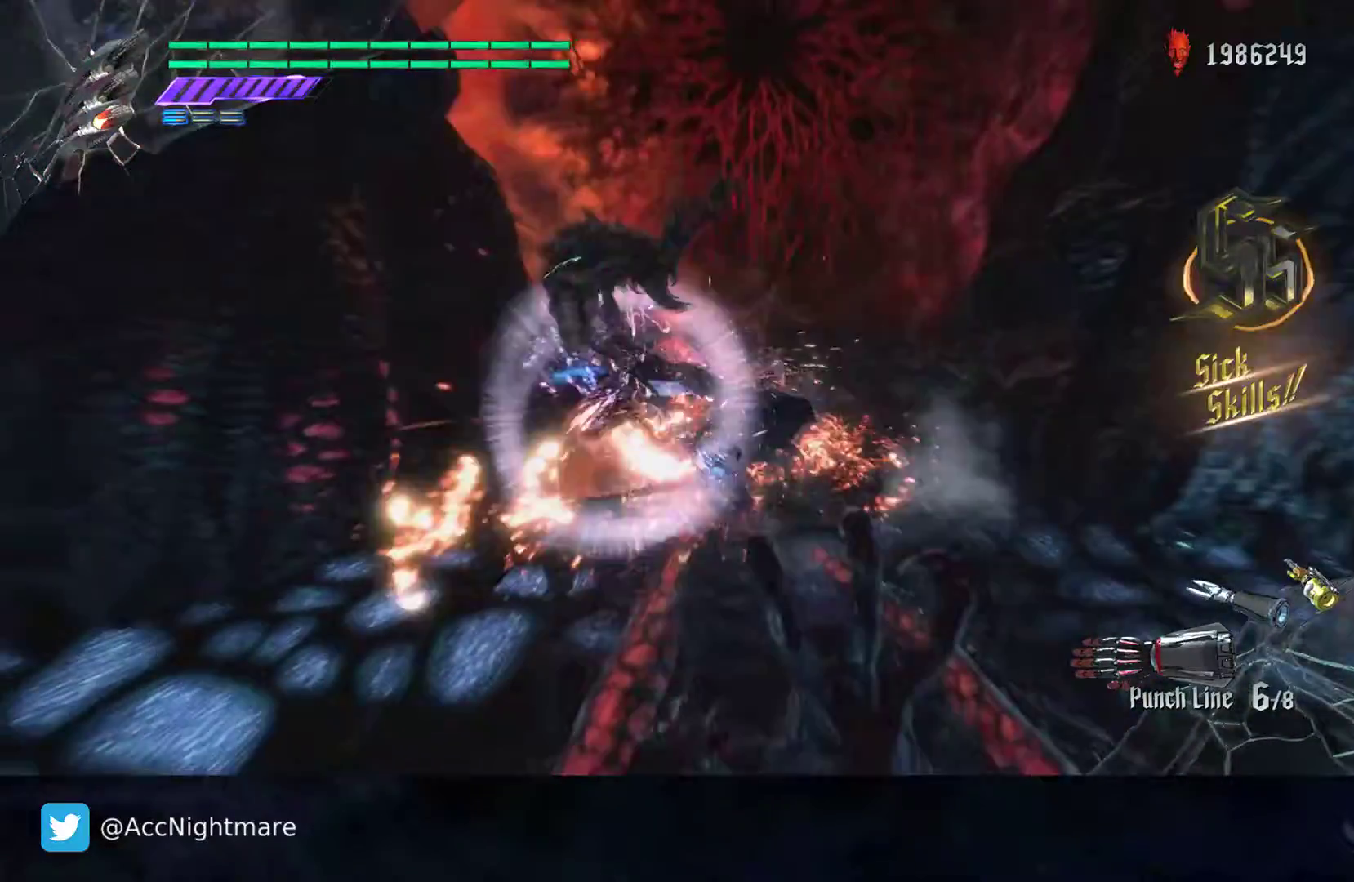
{"buttons": ["SQUARE"], "left_stick": "down", "right_stick": "center", "events": [[33, "L2", "up"], [417, "left_stick", "down"]]}
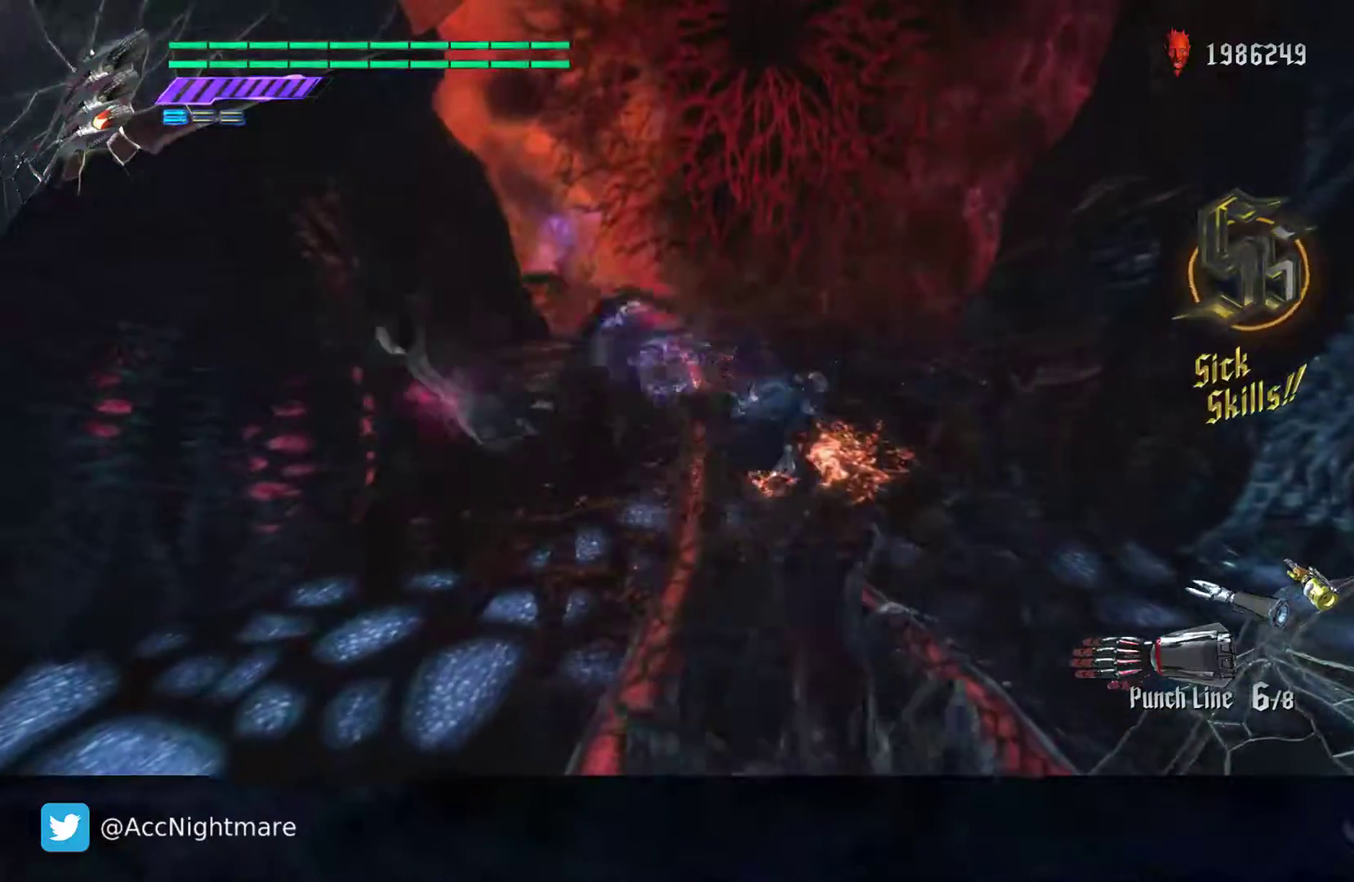
{"buttons": ["CROSS", "SQUARE"], "left_stick": "down", "right_stick": "center", "events": [[183, "CROSS", "down"]]}
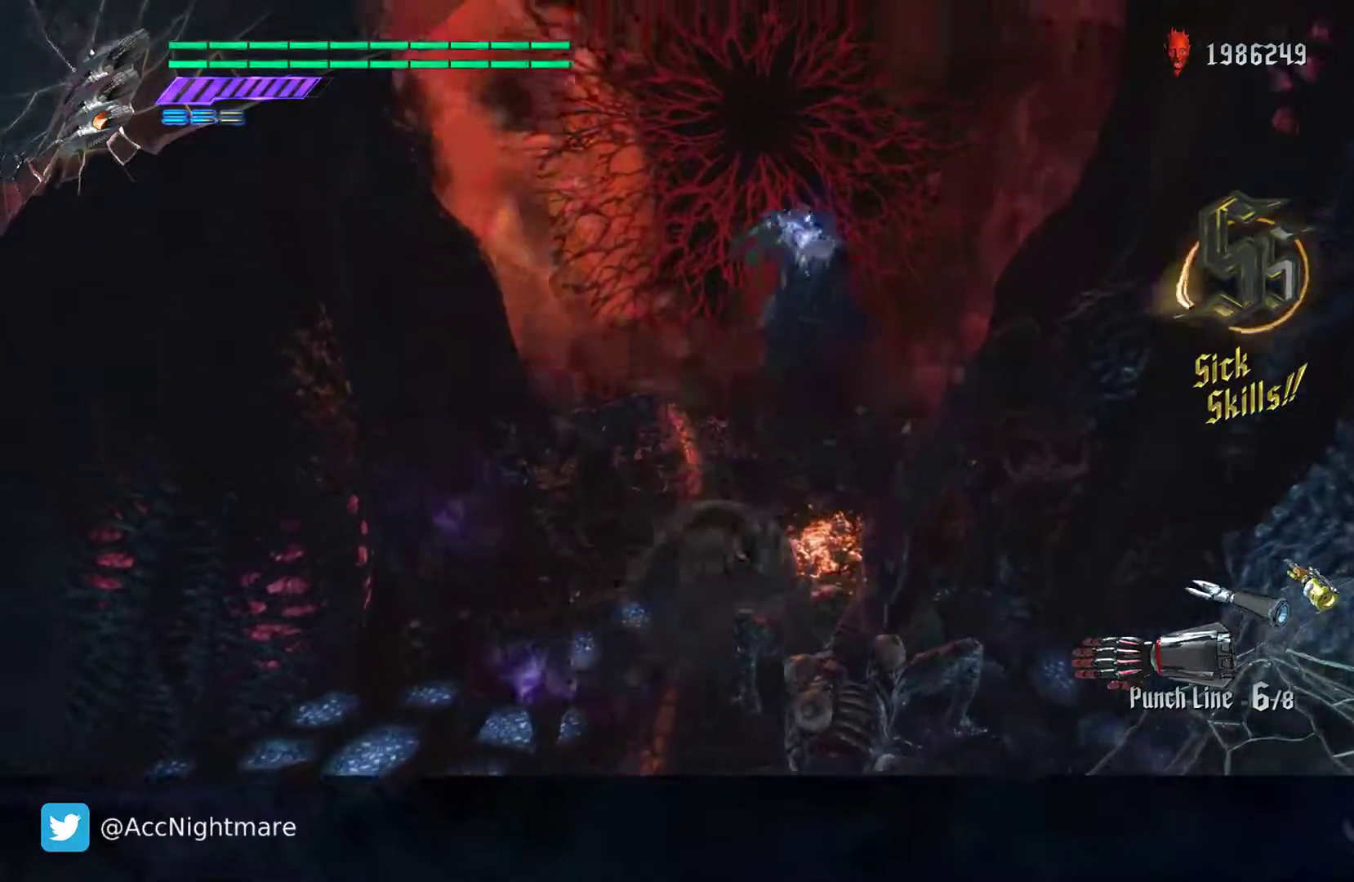
{"buttons": ["SQUARE"], "left_stick": "center", "right_stick": "center", "events": [[133, "CROSS", "up"], [367, "left_stick", "center"]]}
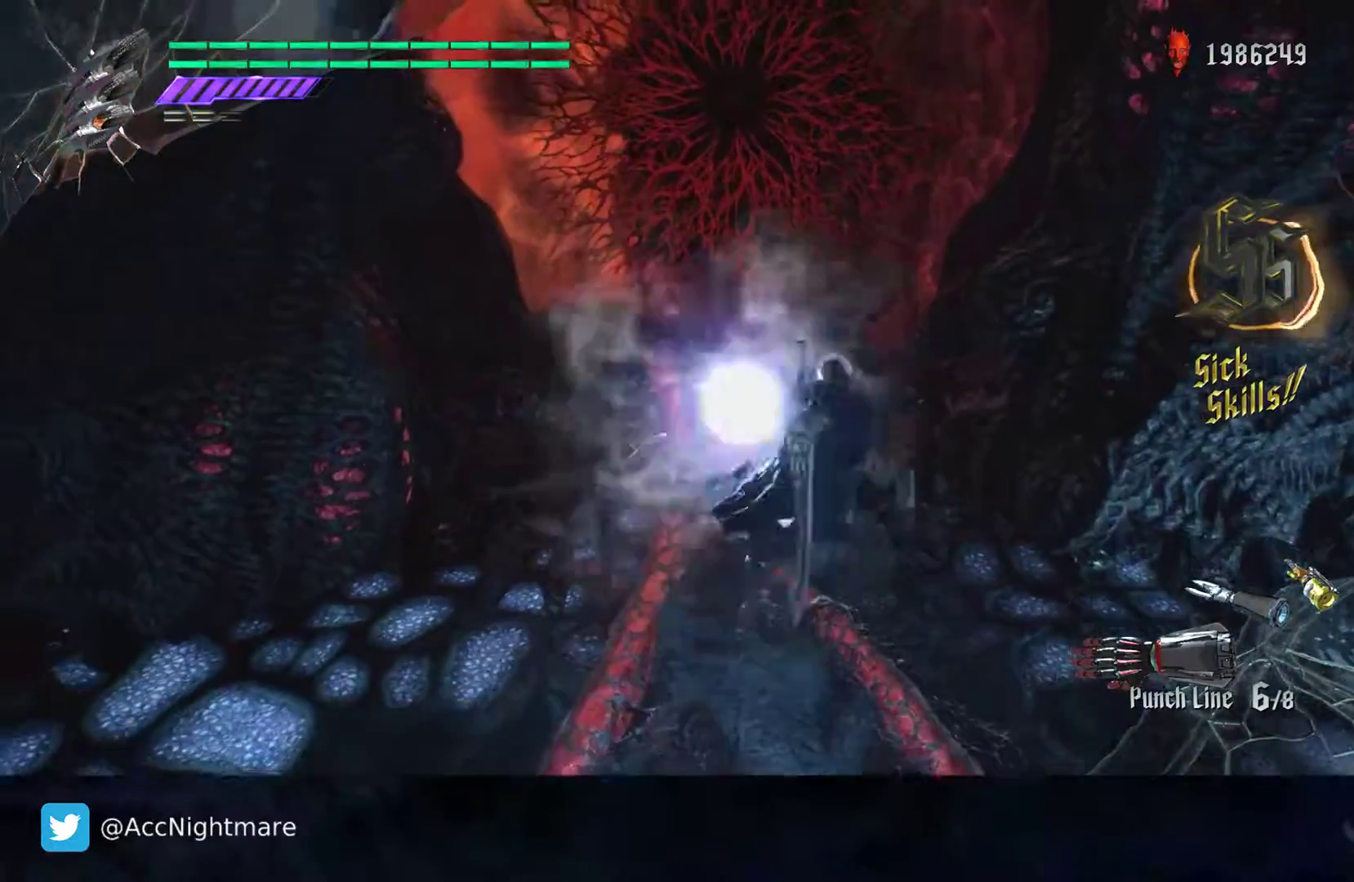
{"buttons": ["SQUARE"], "left_stick": "up-left", "right_stick": "center", "events": [[283, "left_stick", "up-left"]]}
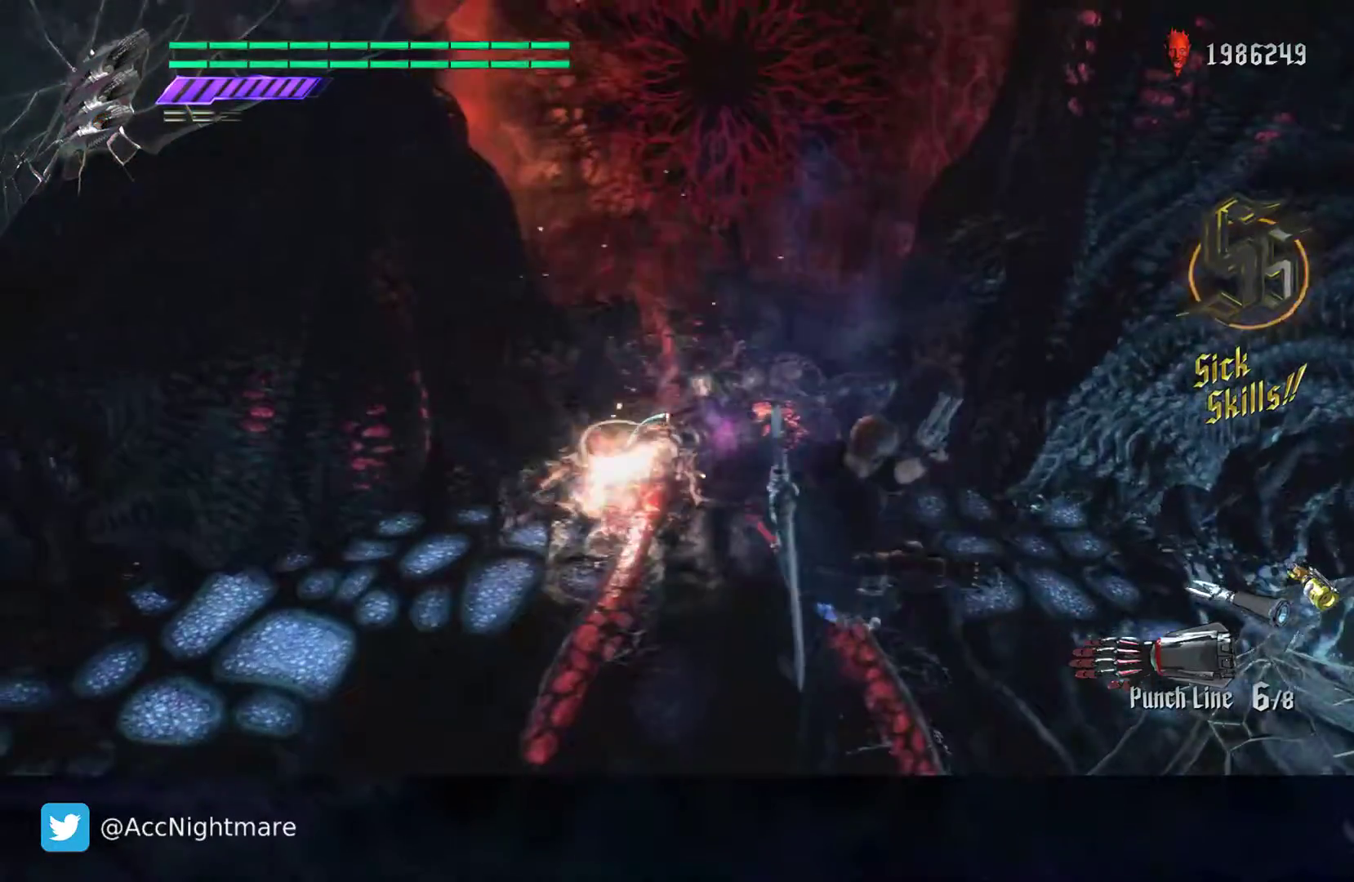
{"buttons": ["SQUARE"], "left_stick": "up", "right_stick": "center", "events": [[317, "left_stick", "up"]]}
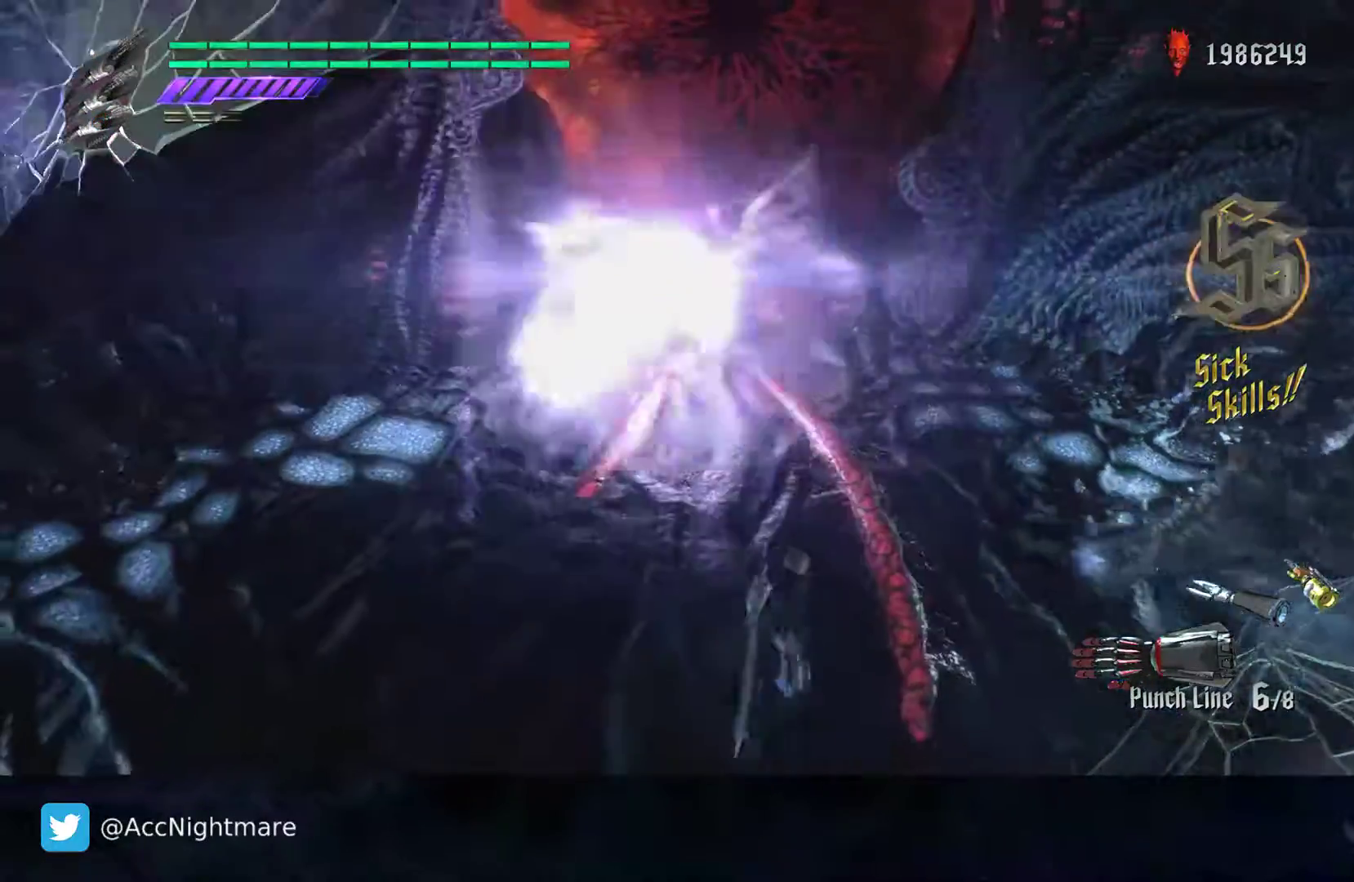
{"buttons": ["SQUARE"], "left_stick": "center", "right_stick": "center", "events": [[50, "TRIANGLE", "down"], [167, "left_stick", "center"], [183, "TRIANGLE", "up"]]}
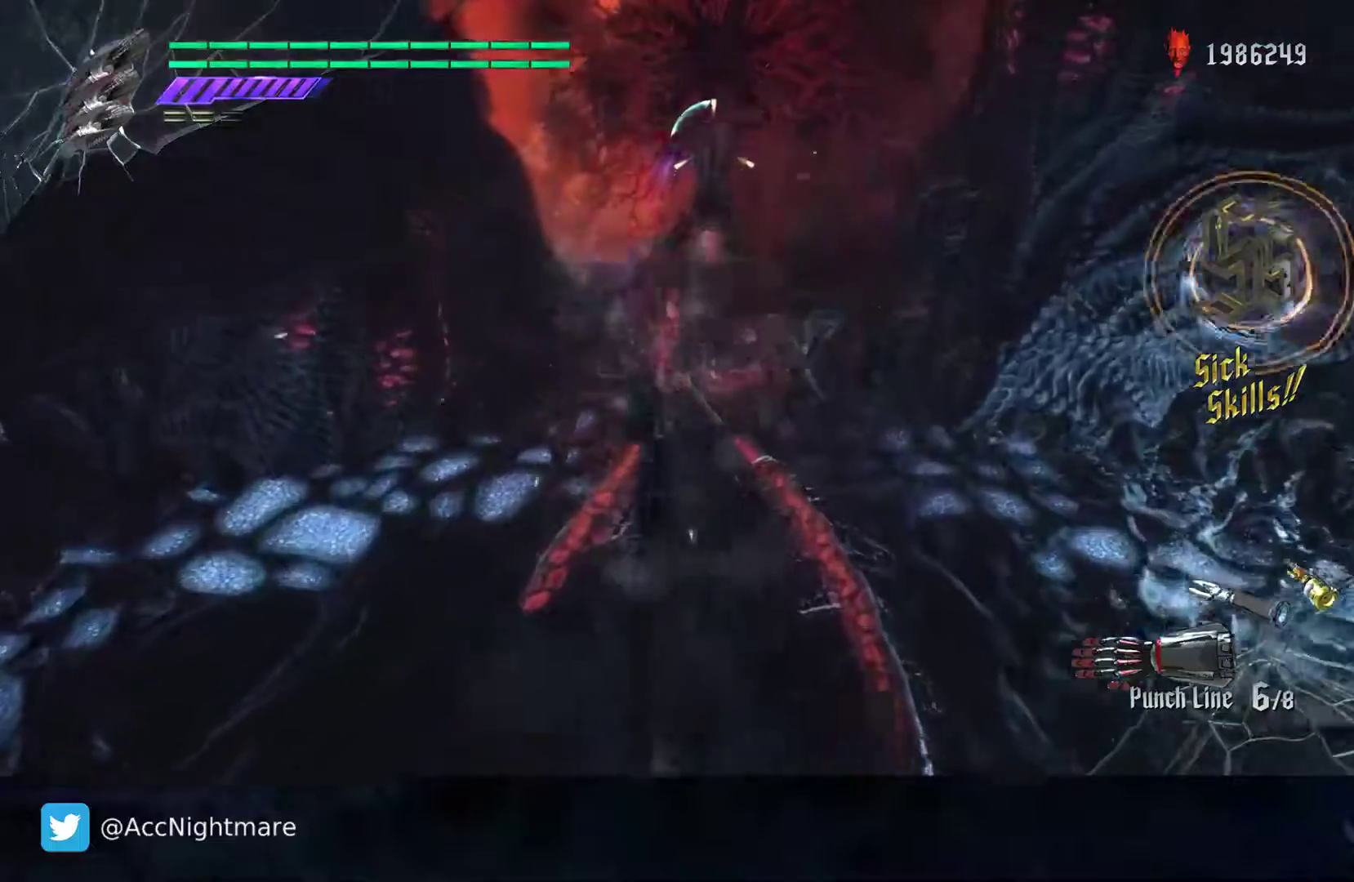
{"buttons": ["SQUARE", "L2"], "left_stick": "center", "right_stick": "center", "events": [[50, "L2", "down"], [233, "L2", "up"], [250, "L2", "down"], [367, "L2", "up"], [383, "L2", "down"]]}
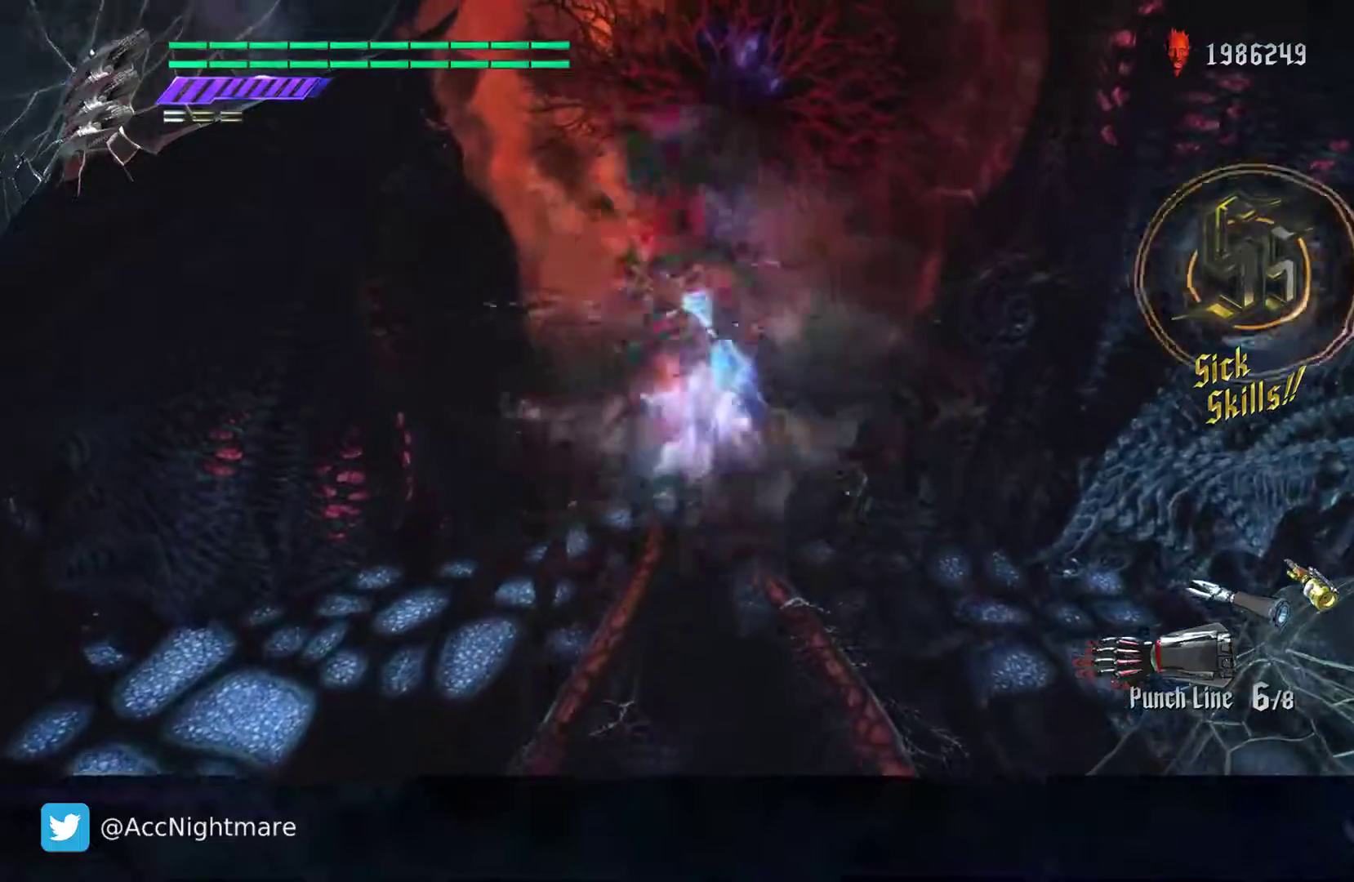
{"buttons": ["SQUARE"], "left_stick": "up", "right_stick": "center", "events": [[17, "L2", "up"], [150, "L1", "down"], [167, "left_stick", "up-right"], [250, "L1", "up"], [467, "left_stick", "up"]]}
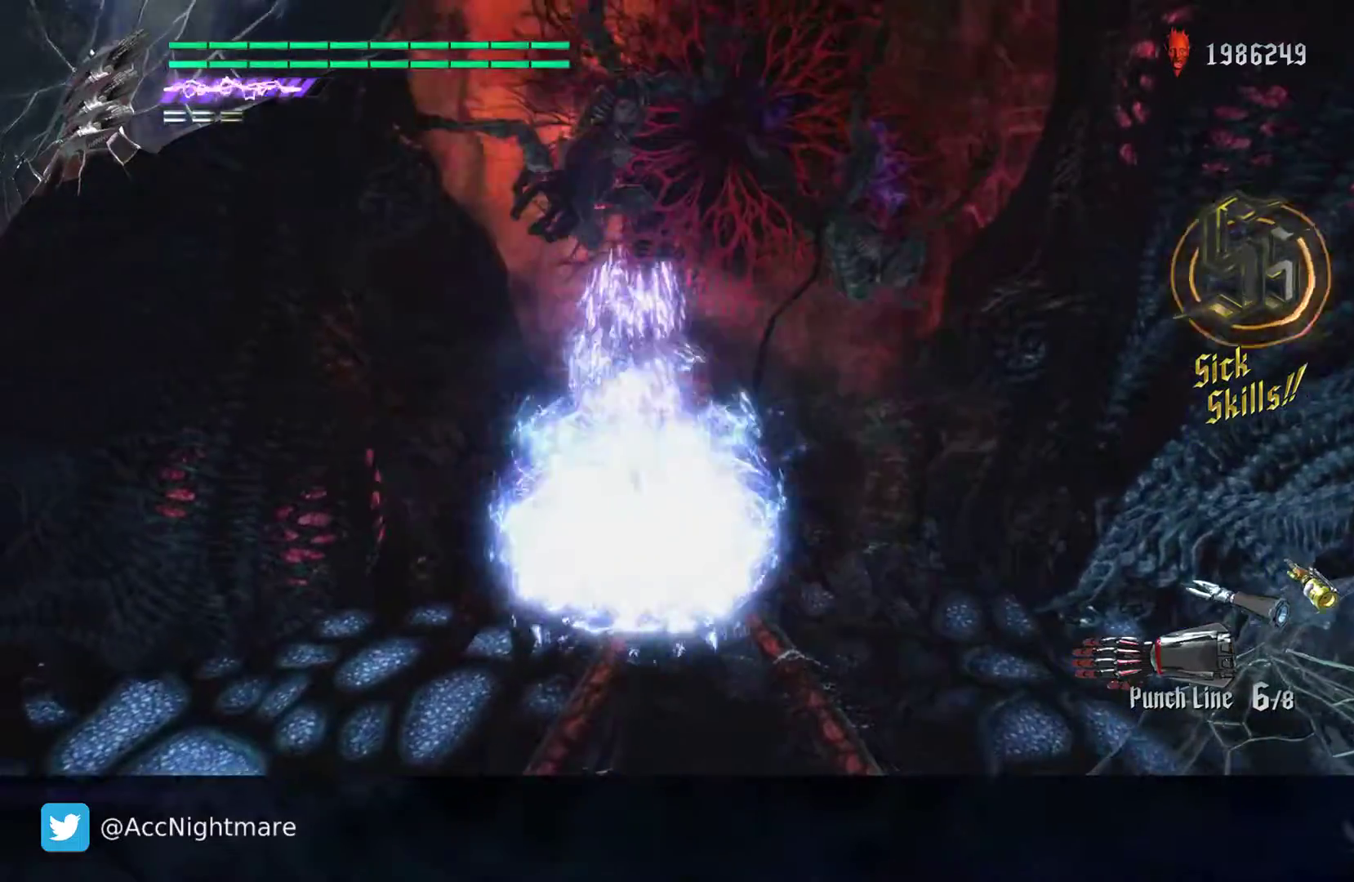
{"buttons": ["SQUARE"], "left_stick": "center", "right_stick": "center", "events": [[133, "left_stick", "up-left"], [233, "CROSS", "down"], [283, "CROSS", "up"], [483, "left_stick", "center"]]}
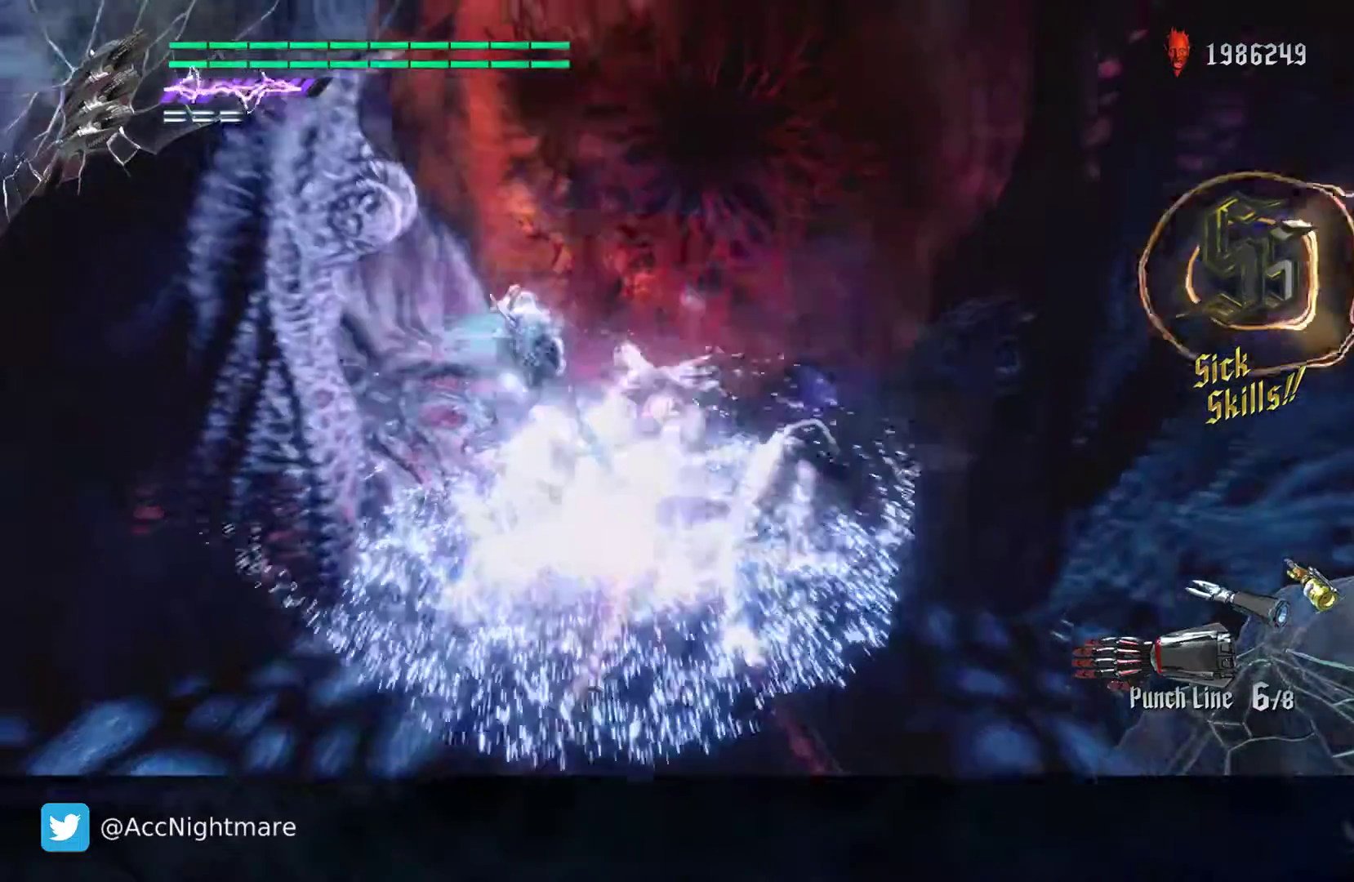
{"buttons": ["SQUARE"], "left_stick": "center", "right_stick": "center", "events": [[67, "TRIANGLE", "down"], [183, "TRIANGLE", "up"], [300, "L2", "down"], [450, "L2", "up"]]}
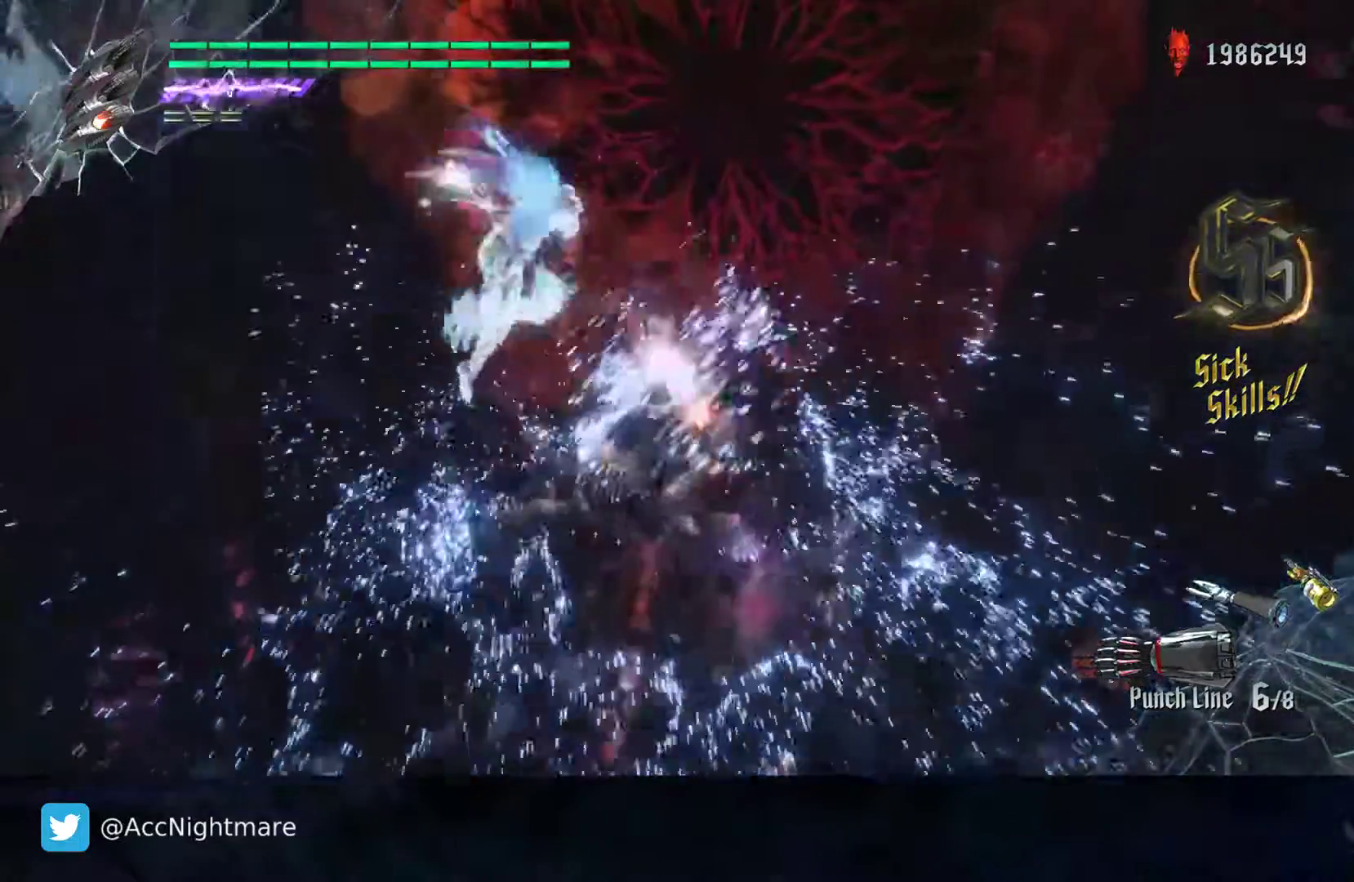
{"buttons": ["SQUARE", "L2"], "left_stick": "center", "right_stick": "center", "events": [[50, "left_stick", "right"], [100, "TRIANGLE", "down"], [183, "TRIANGLE", "up"], [350, "left_stick", "center"], [500, "L2", "down"]]}
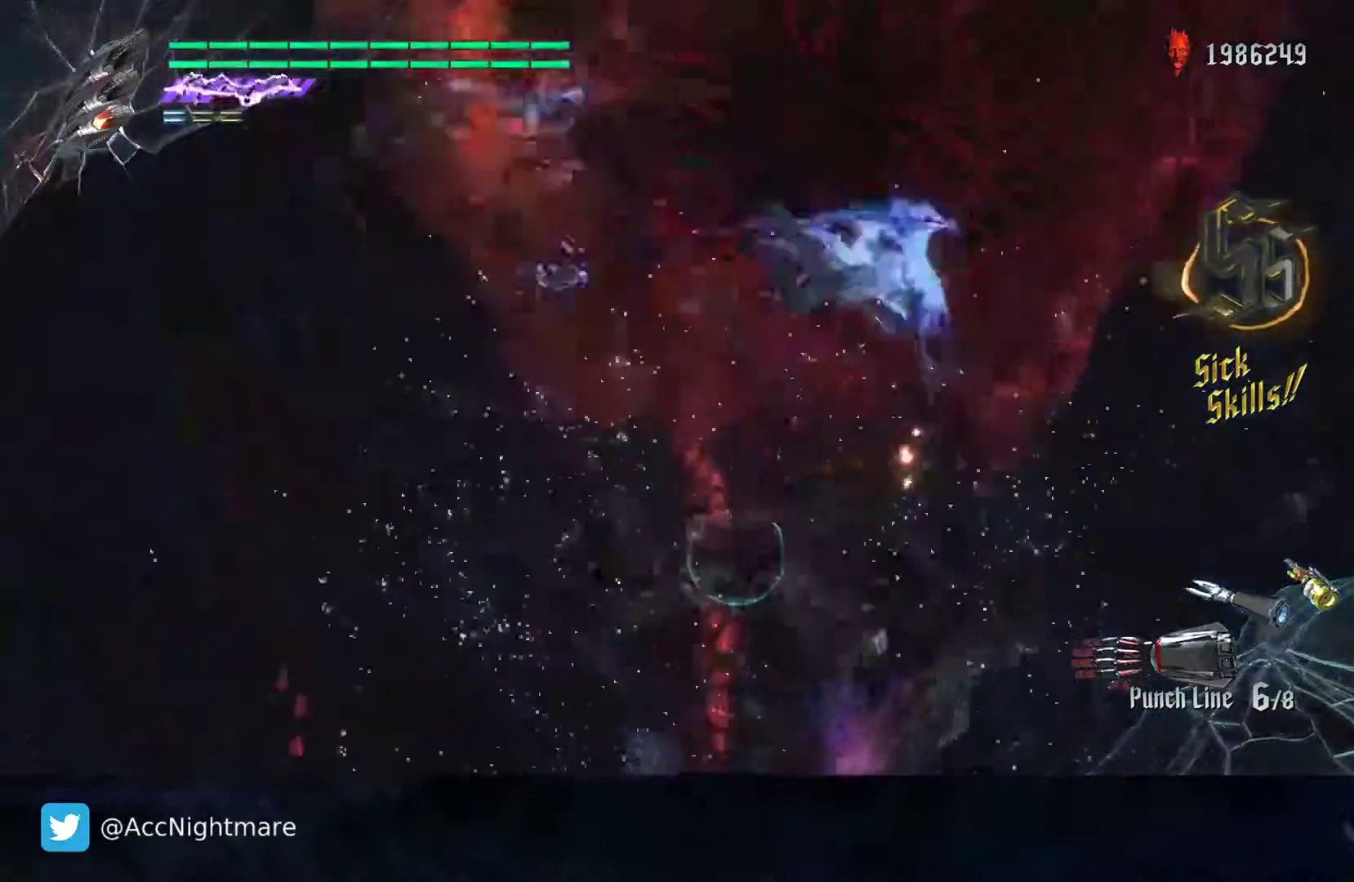
{"buttons": ["SQUARE", "TRIANGLE"], "left_stick": "left", "right_stick": "center", "events": [[317, "left_stick", "left"], [350, "L2", "up"], [500, "TRIANGLE", "down"]]}
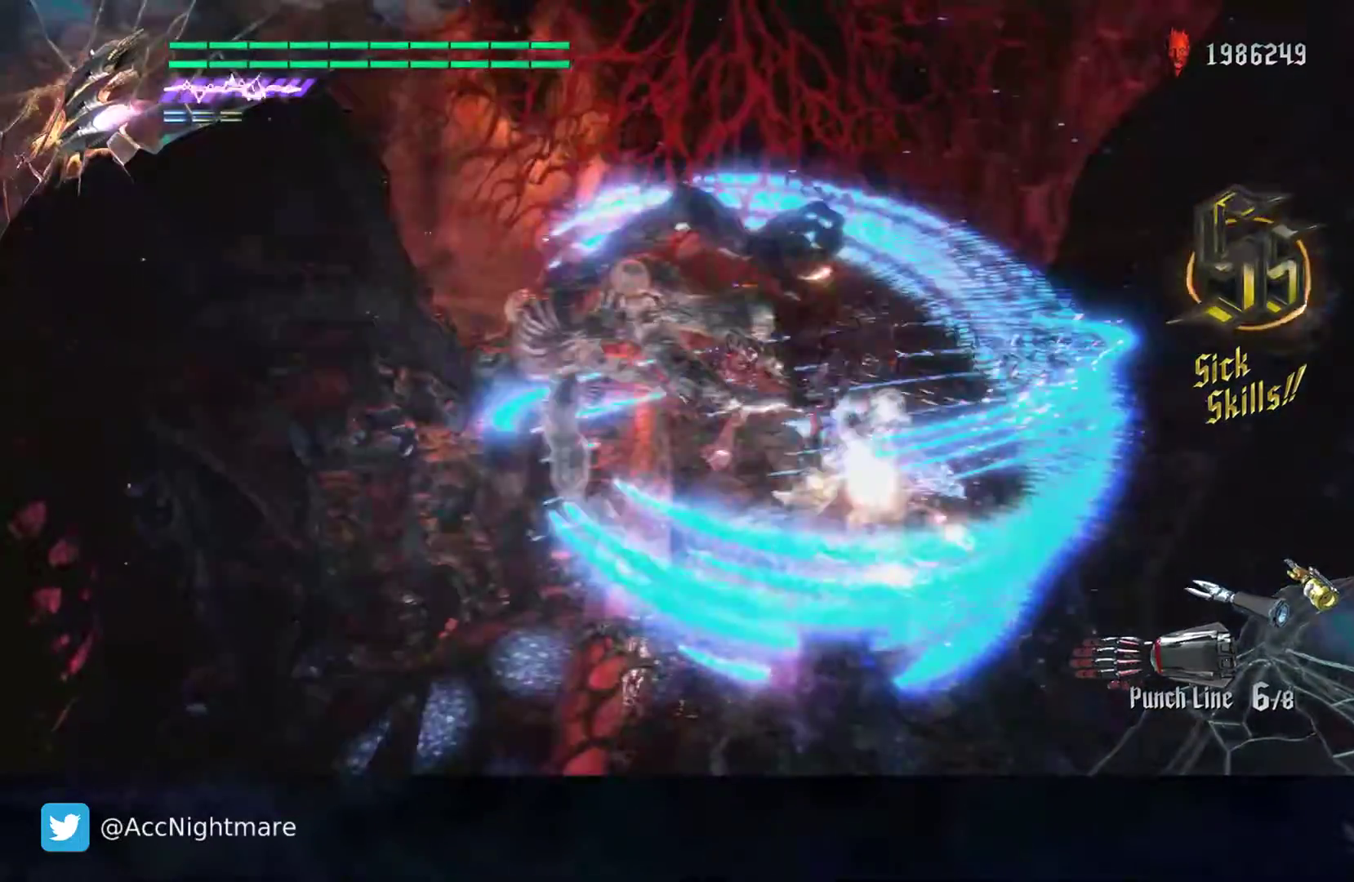
{"buttons": ["SQUARE", "L2"], "left_stick": "center", "right_stick": "center", "events": [[17, "left_stick", "center"], [67, "TRIANGLE", "up"], [350, "L2", "down"]]}
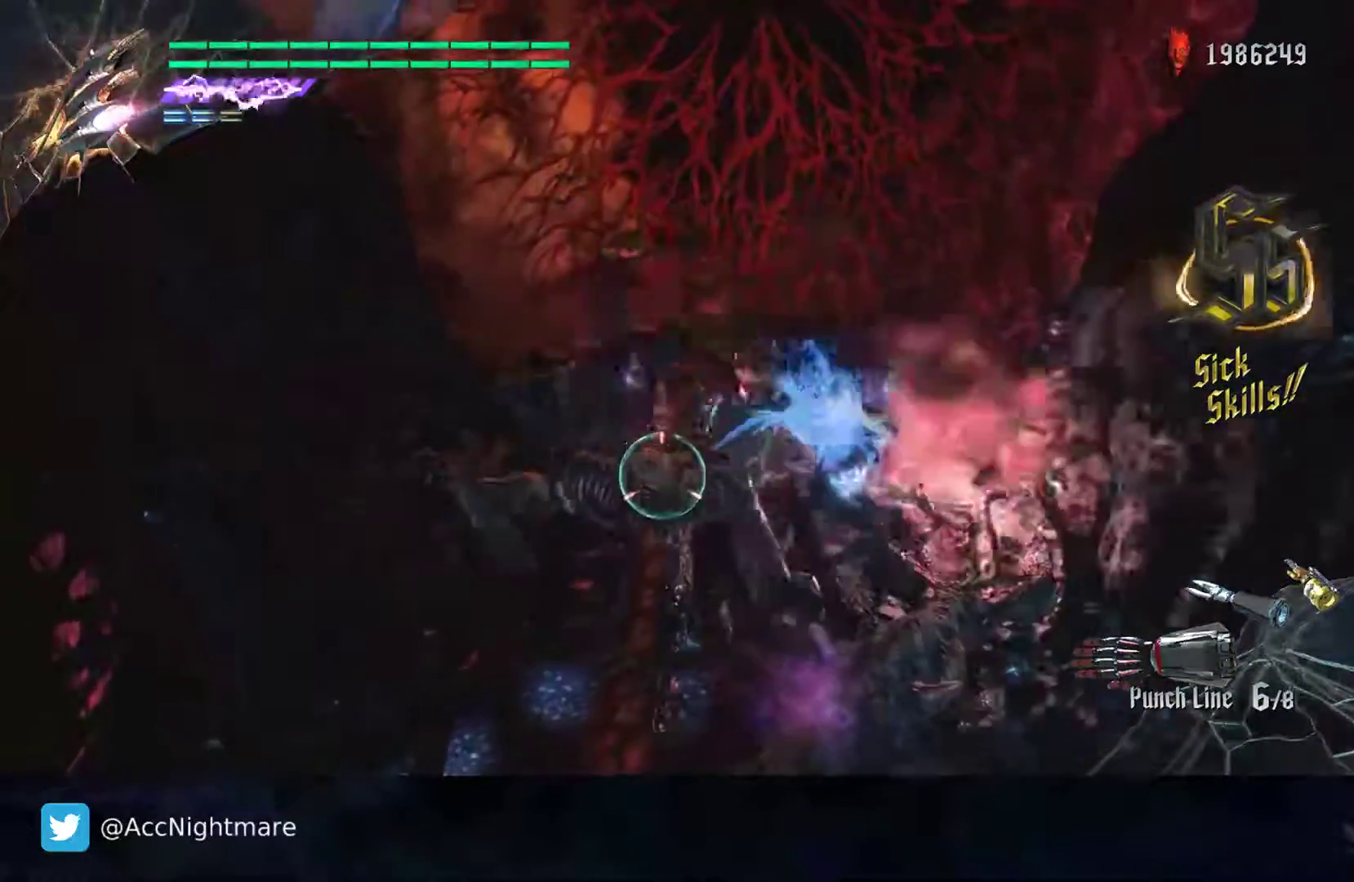
{"buttons": ["SQUARE", "TRIANGLE"], "left_stick": "center", "right_stick": "center", "events": [[17, "L2", "up"], [17, "TRIANGLE", "down"], [183, "TRIANGLE", "up"], [267, "L2", "down"], [417, "L2", "up"], [433, "TRIANGLE", "down"]]}